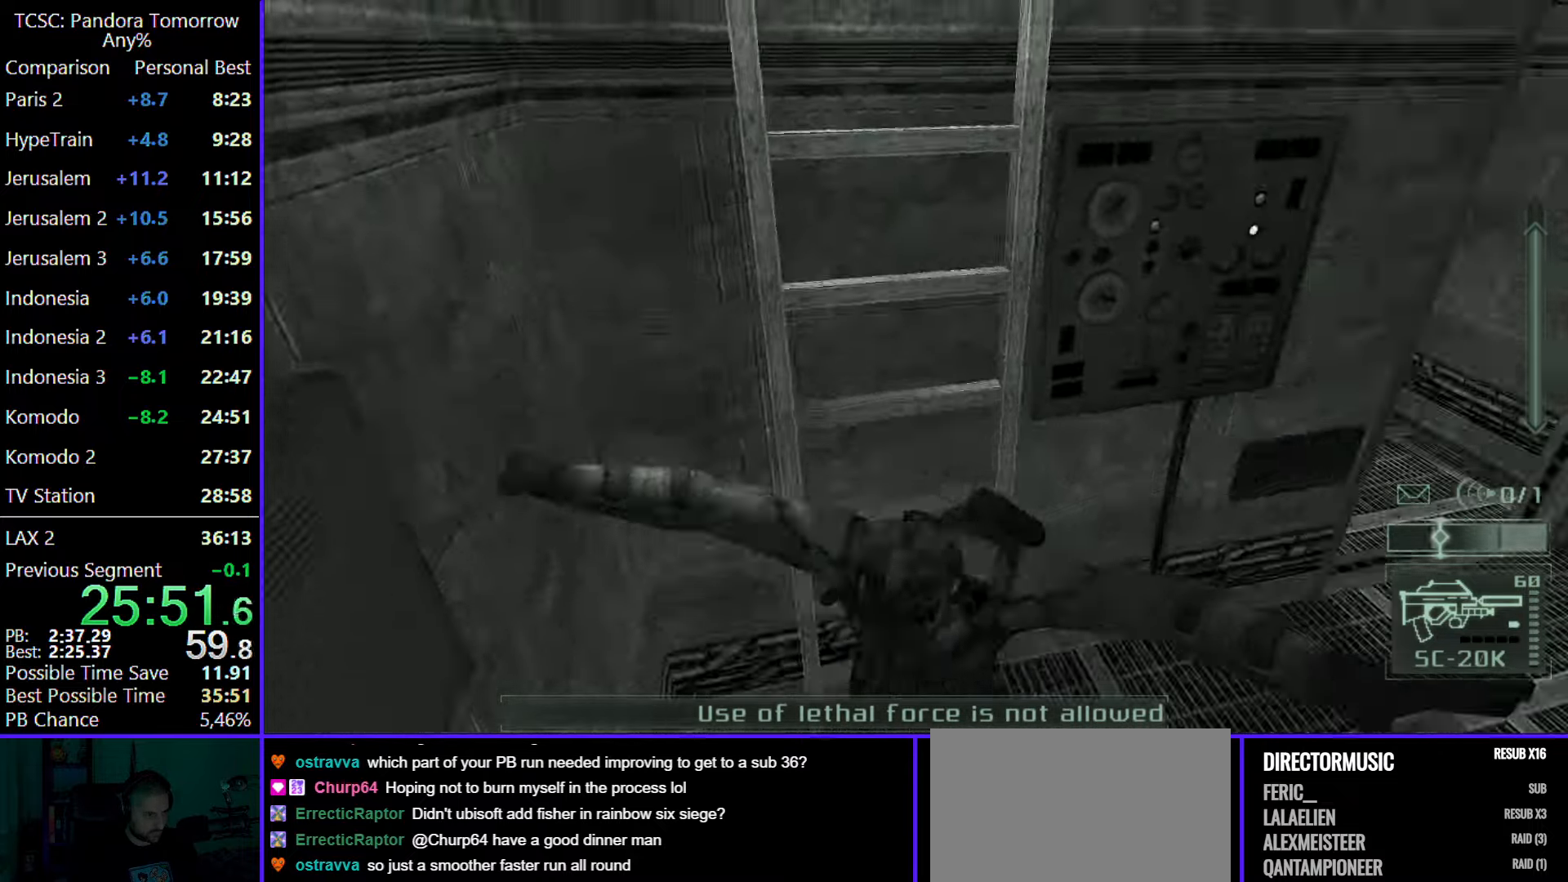
Gameplay with keyboard and mouse; each line is a JSON object with the keys and mouse buttons held at the frame after it. "events" lists presses ("down") and releases ("up") of "1", "2", "3", "4", "5", "a", "alt", "c", "caps_lock", "ctrl", "d", "e", "f", "g", "q", "r", "s", "shift", "space", "t", "tab", "v", "w", "x", "z", "mouse_left", "mouse_wheel" and "mouse_right" between this image and that frame as [ms after this image, input, new state], when the widget could be followed in between. "mouse_left", "mouse_wheel", "mouse_right" = the "left", "wheel", "right" buttons of the "mouse" list. No other keys are recorded. "wheel" means that the mouse wheel is clicked or scrolled. Not read: mouse_move.
{"keys": ["w"], "mouse": [], "events": [[33, "w", "down"]]}
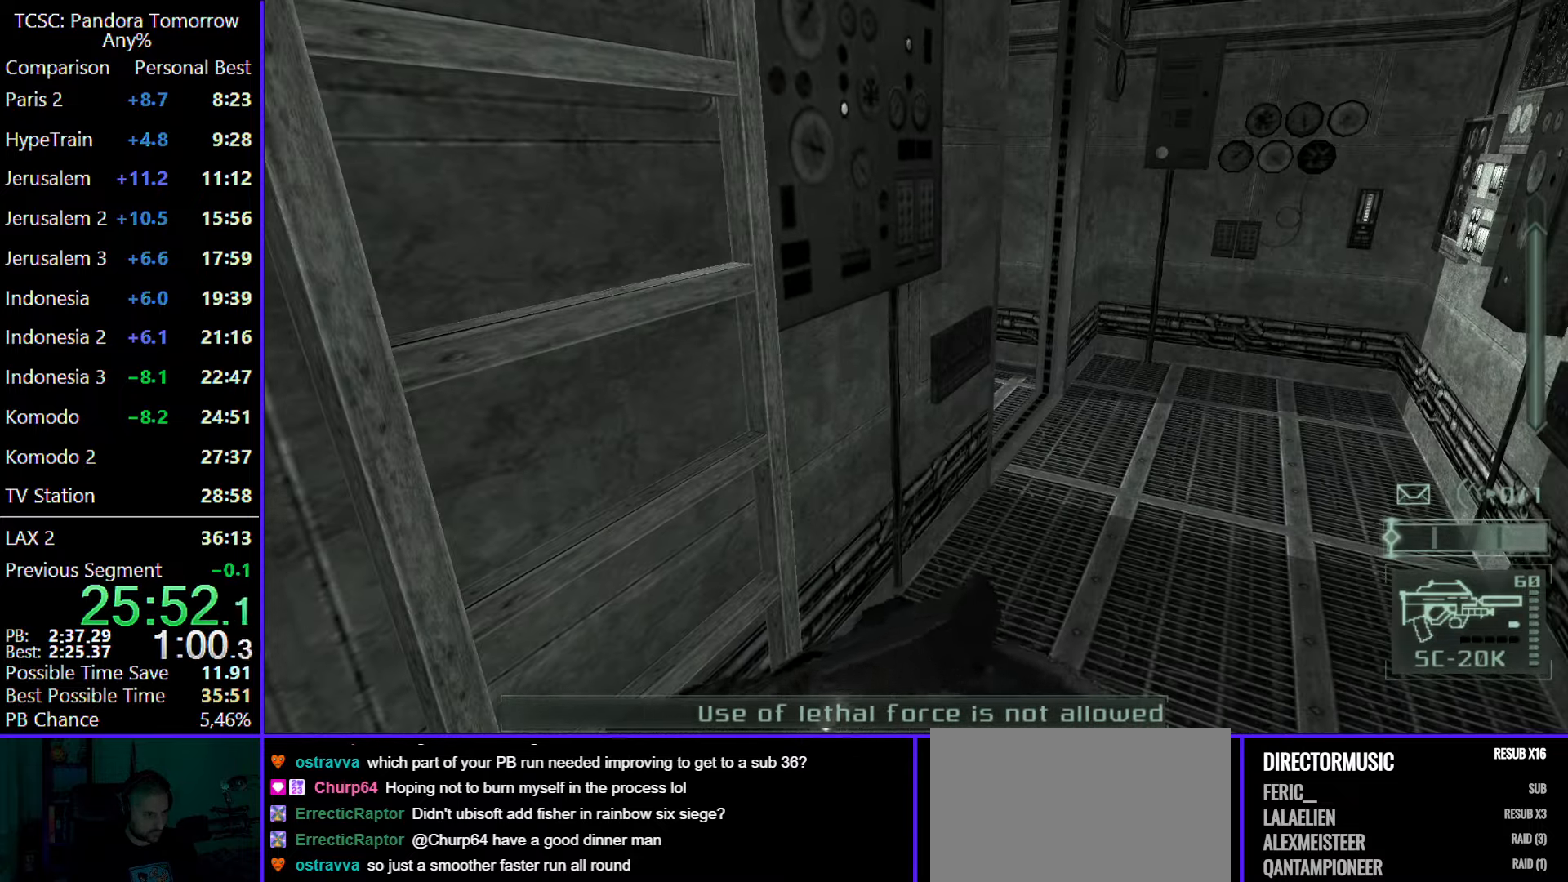
{"keys": ["d", "w"], "mouse": [], "events": [[233, "c", "down"], [333, "c", "up"], [433, "d", "down"]]}
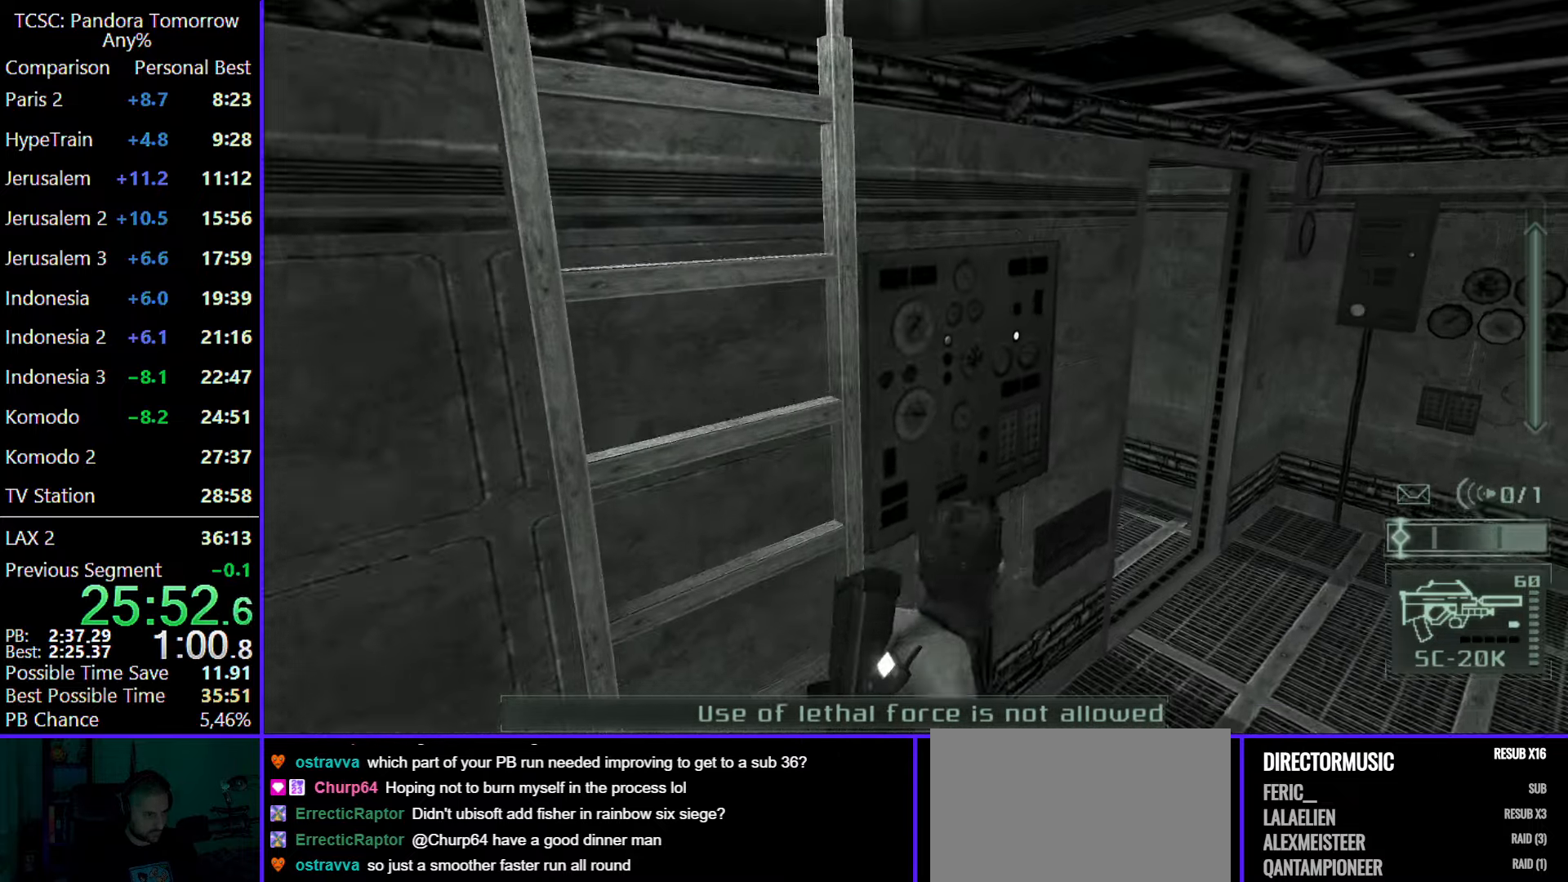
{"keys": ["d"], "mouse": [], "events": [[100, "w", "up"], [400, "e", "down"], [483, "e", "up"]]}
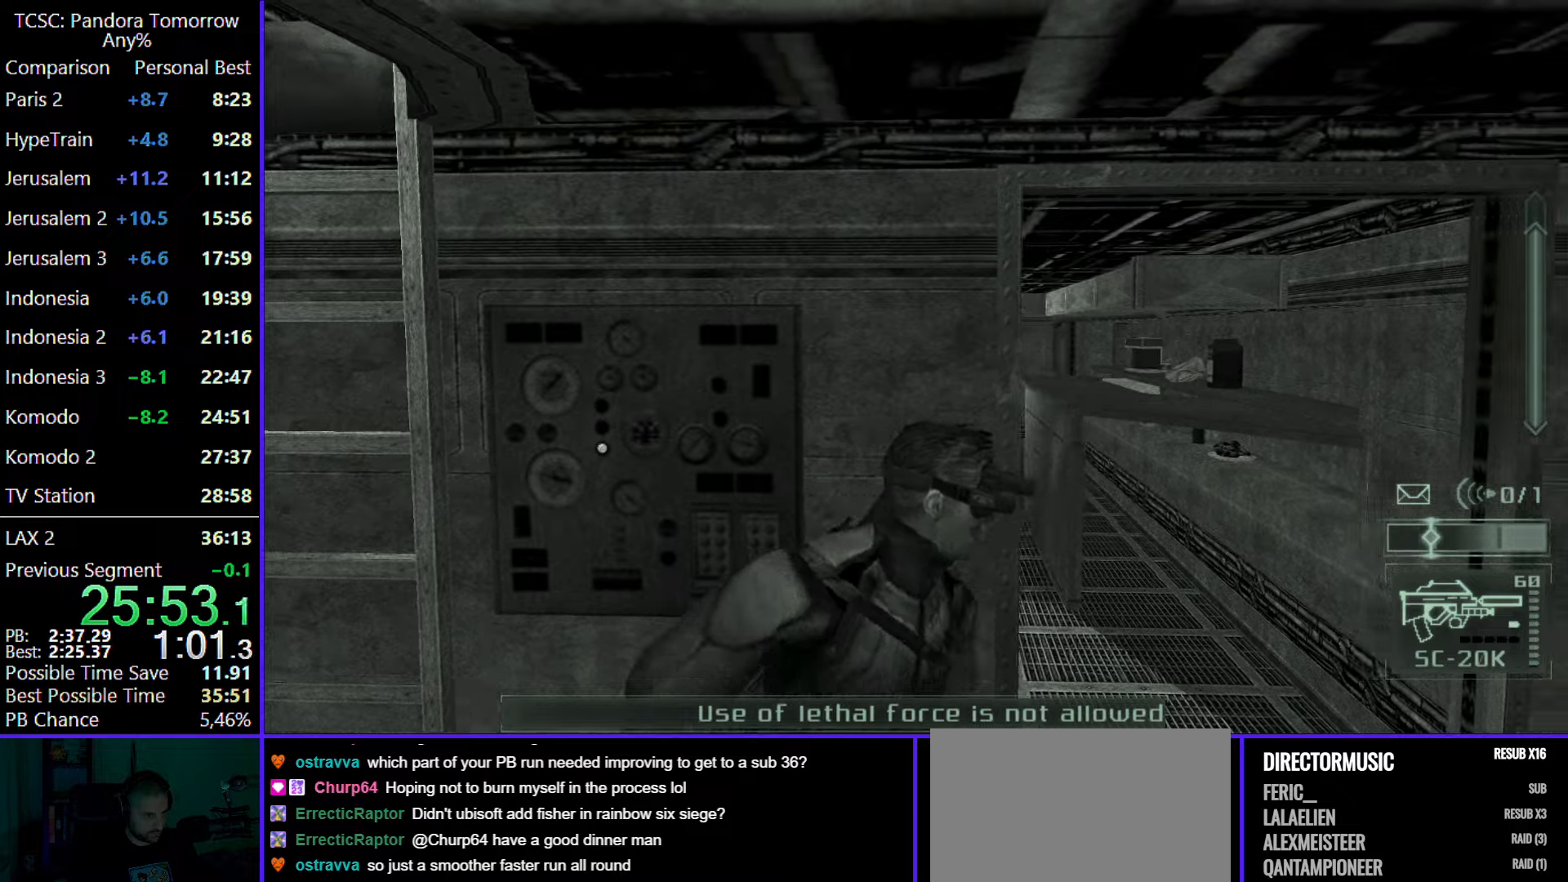
{"keys": ["d"], "mouse": [], "events": []}
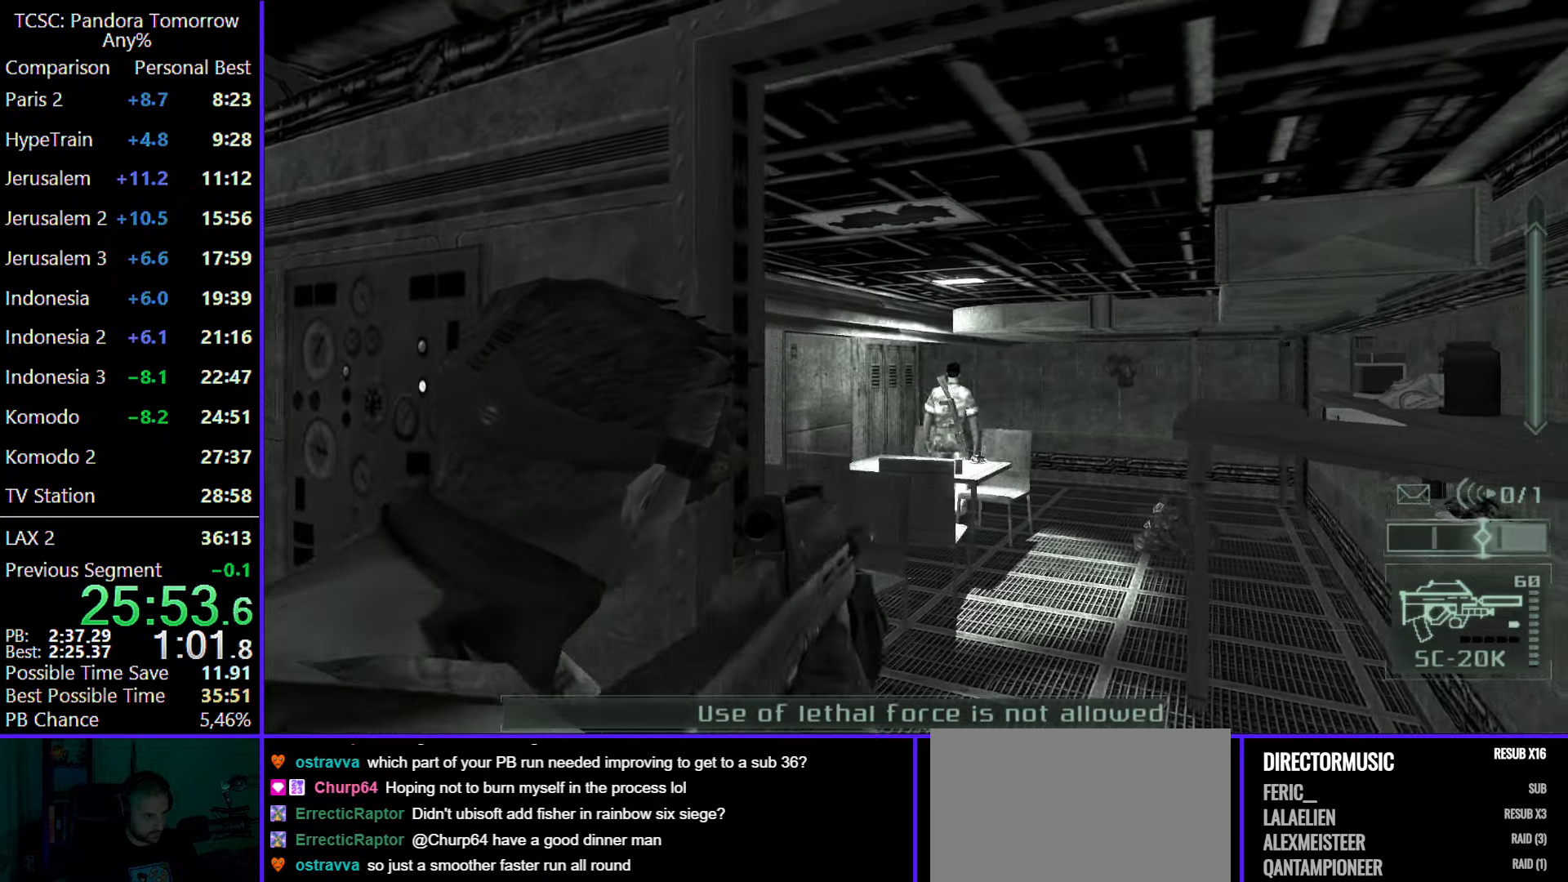
{"keys": ["e", "w"], "mouse": [], "events": [[133, "w", "down"], [283, "mouse_right", "down"], [333, "mouse_left", "down"], [367, "d", "up"], [367, "mouse_right", "up"], [417, "mouse_left", "up"], [467, "e", "down"]]}
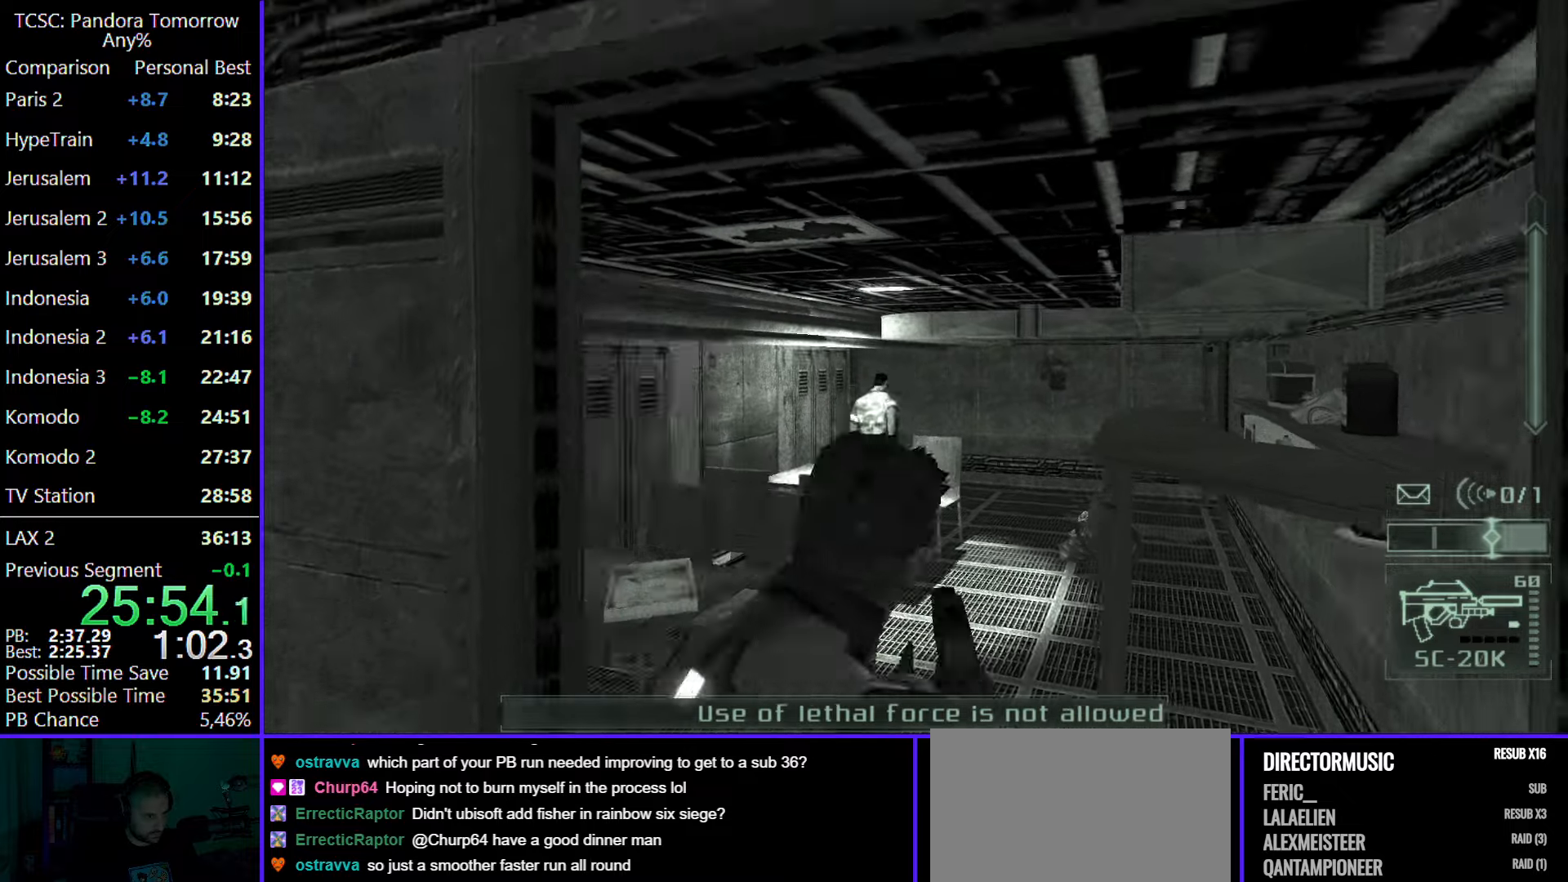
{"keys": ["w"], "mouse": [], "events": [[67, "e", "up"], [167, "e", "down"], [200, "e", "up"], [300, "mouse_wheel", "down"], [433, "mouse_wheel", "up"]]}
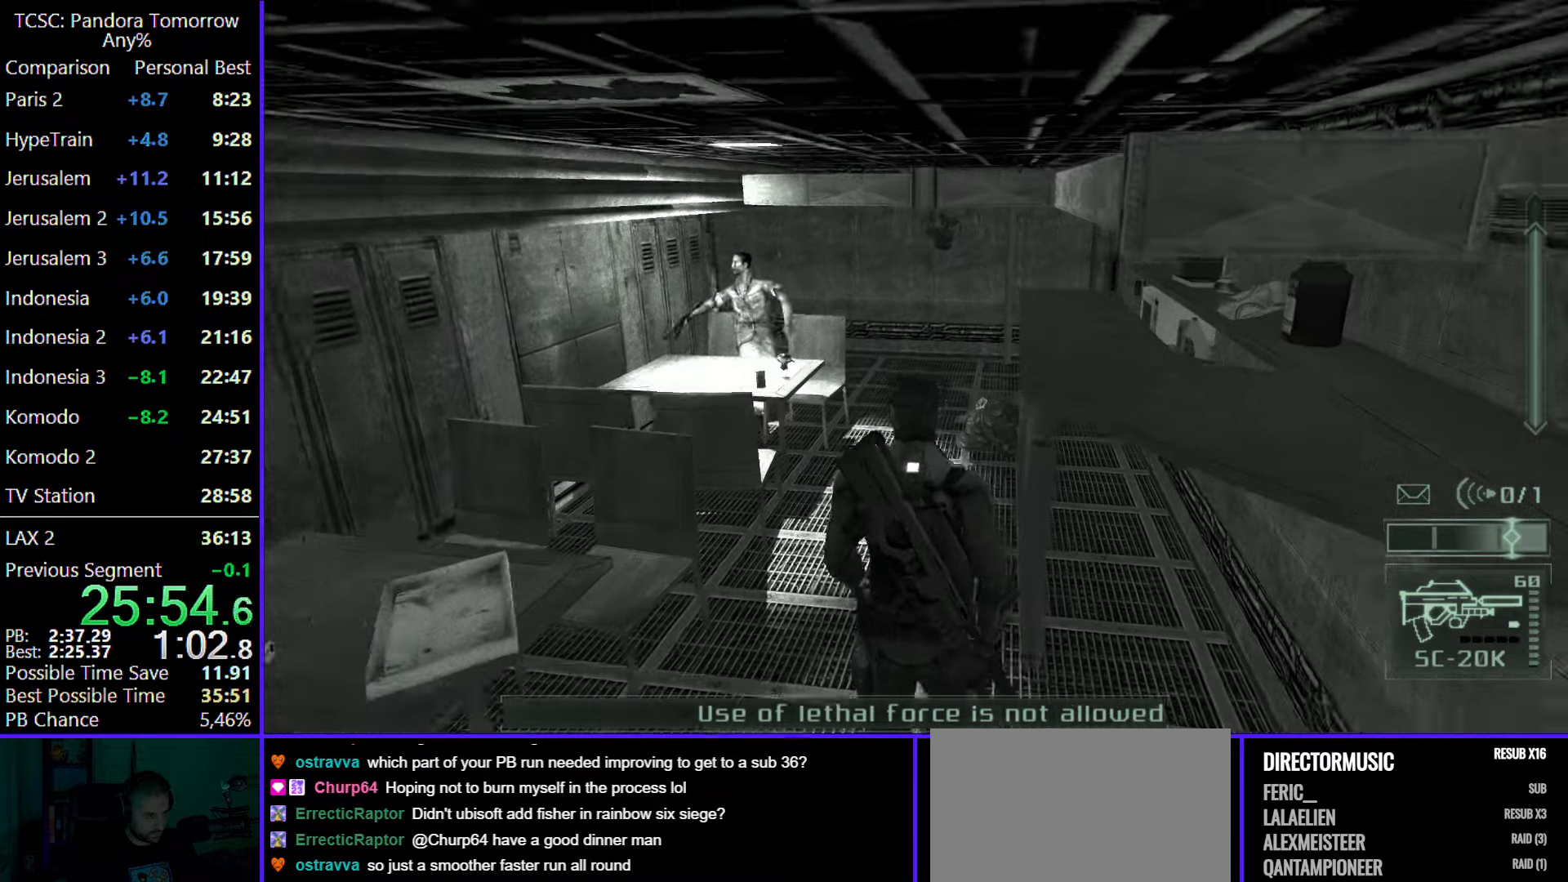
{"keys": ["w"], "mouse": [], "events": []}
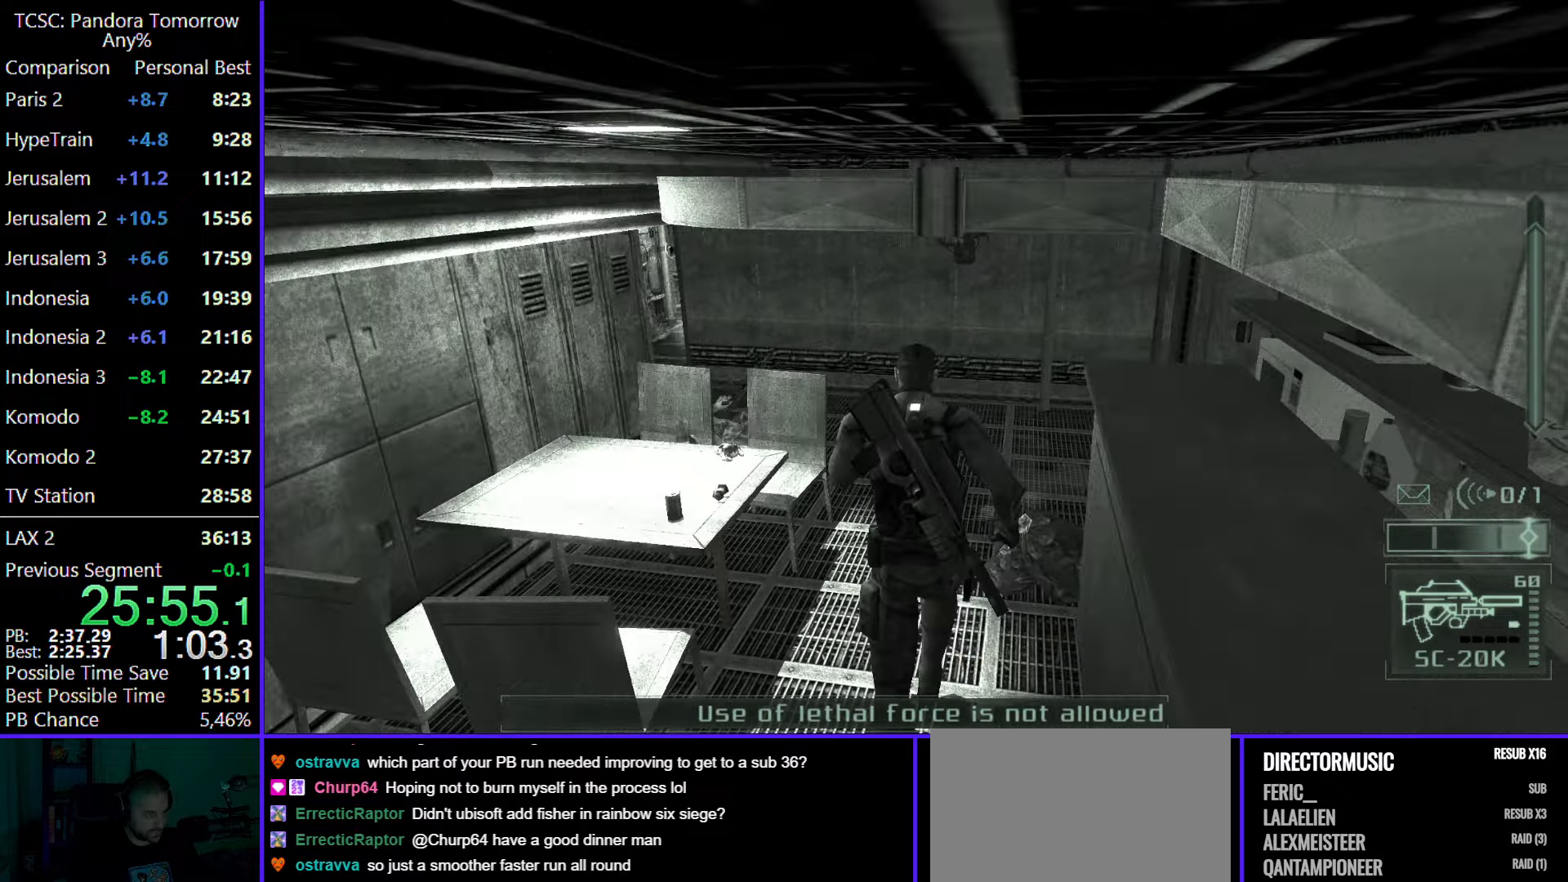
{"keys": ["a", "w"], "mouse": [], "events": [[367, "a", "down"]]}
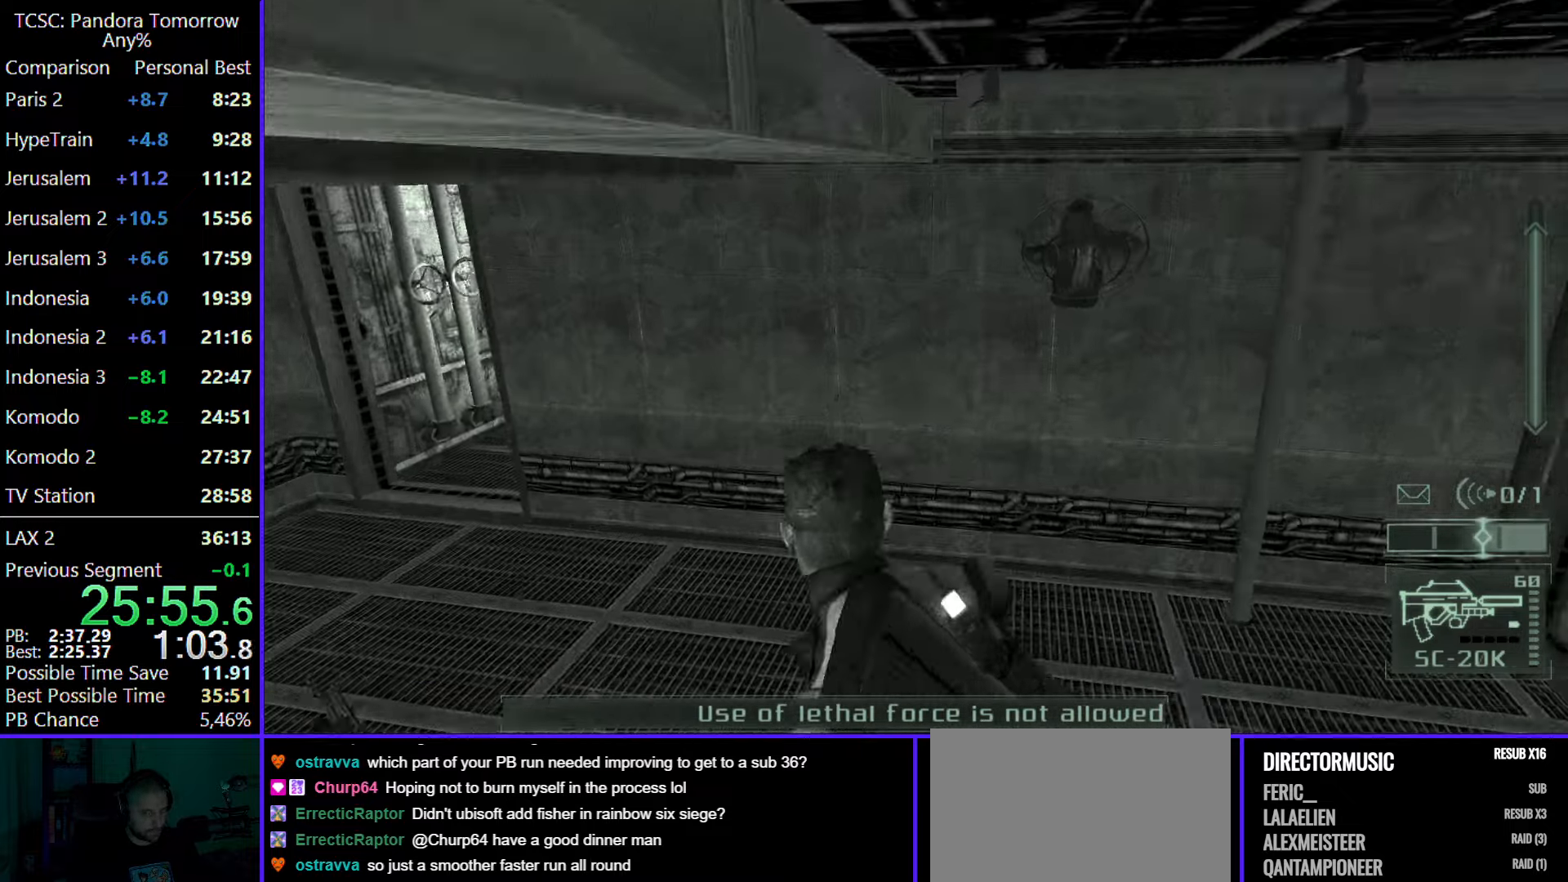
{"keys": ["a", "w"], "mouse": [], "events": []}
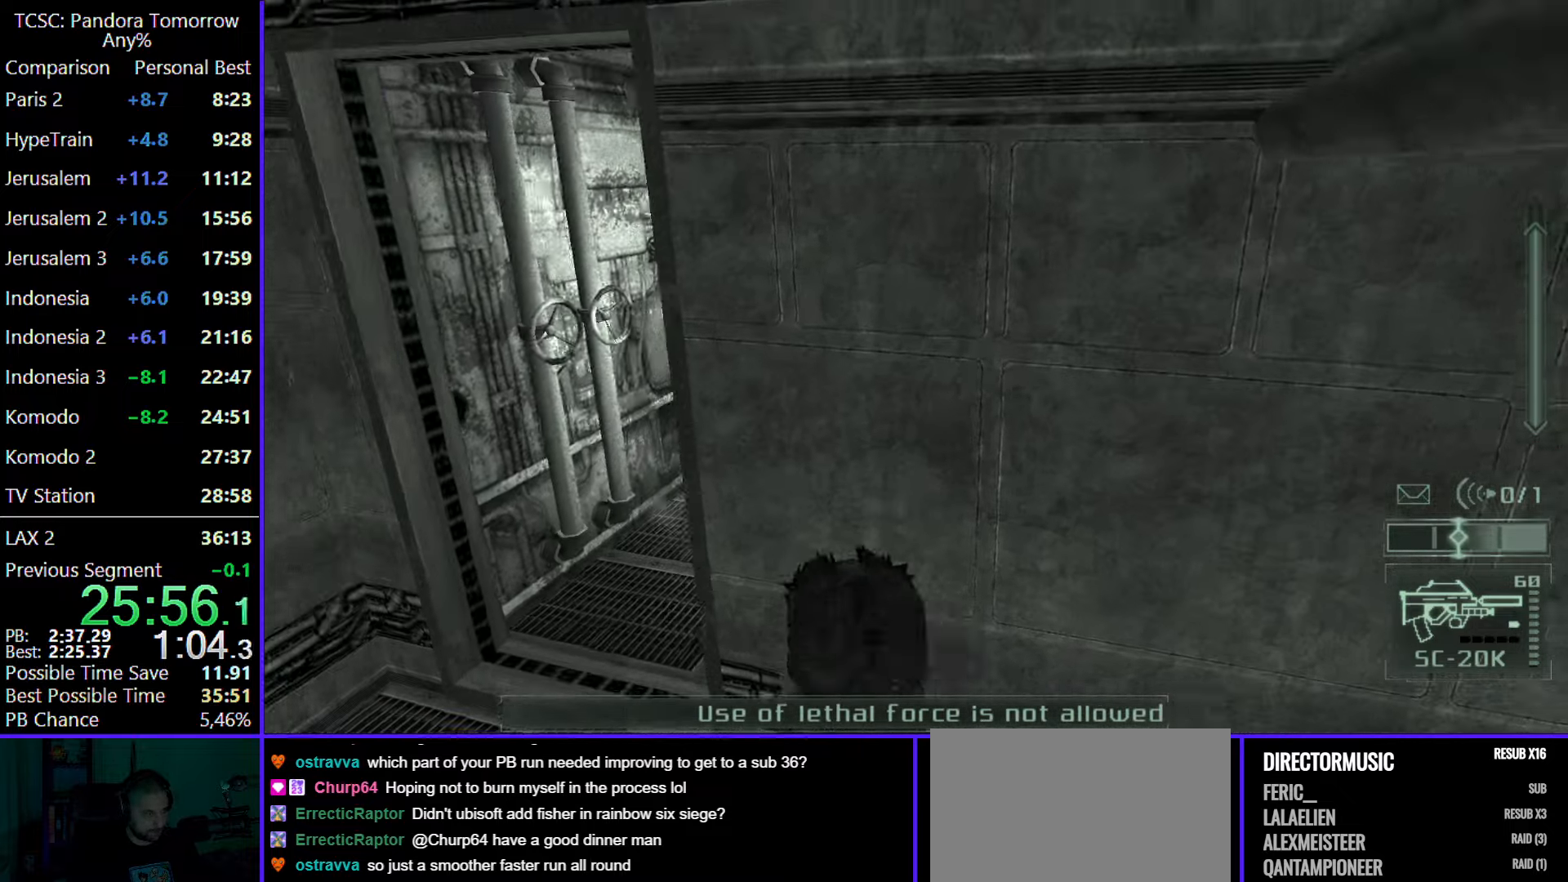
{"keys": ["w"], "mouse": [], "events": [[317, "a", "up"]]}
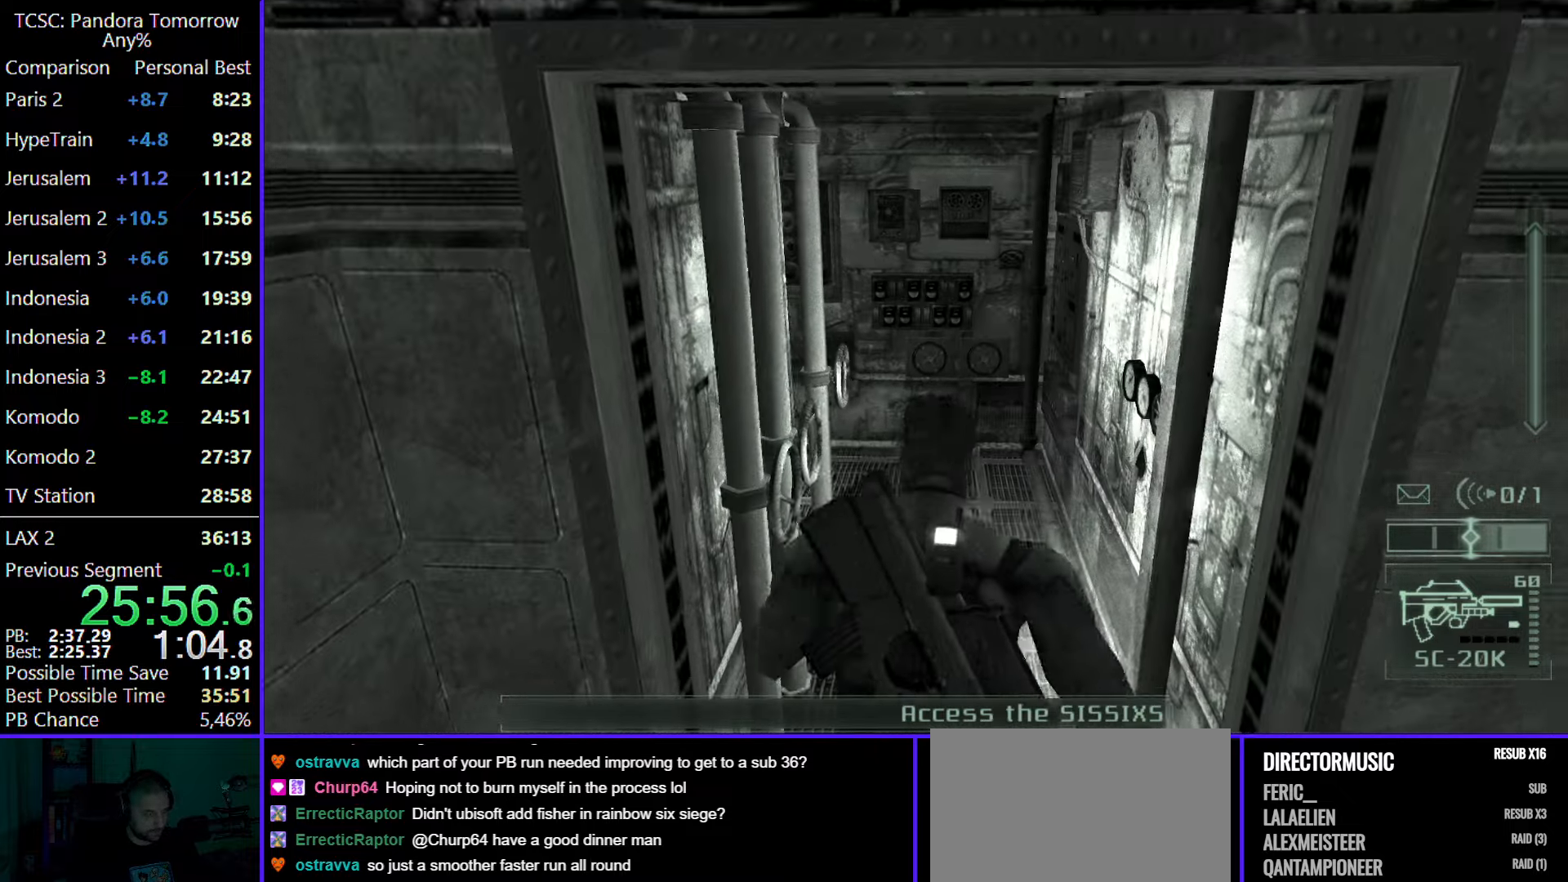
{"keys": ["a", "w"], "mouse": [], "events": [[467, "a", "down"]]}
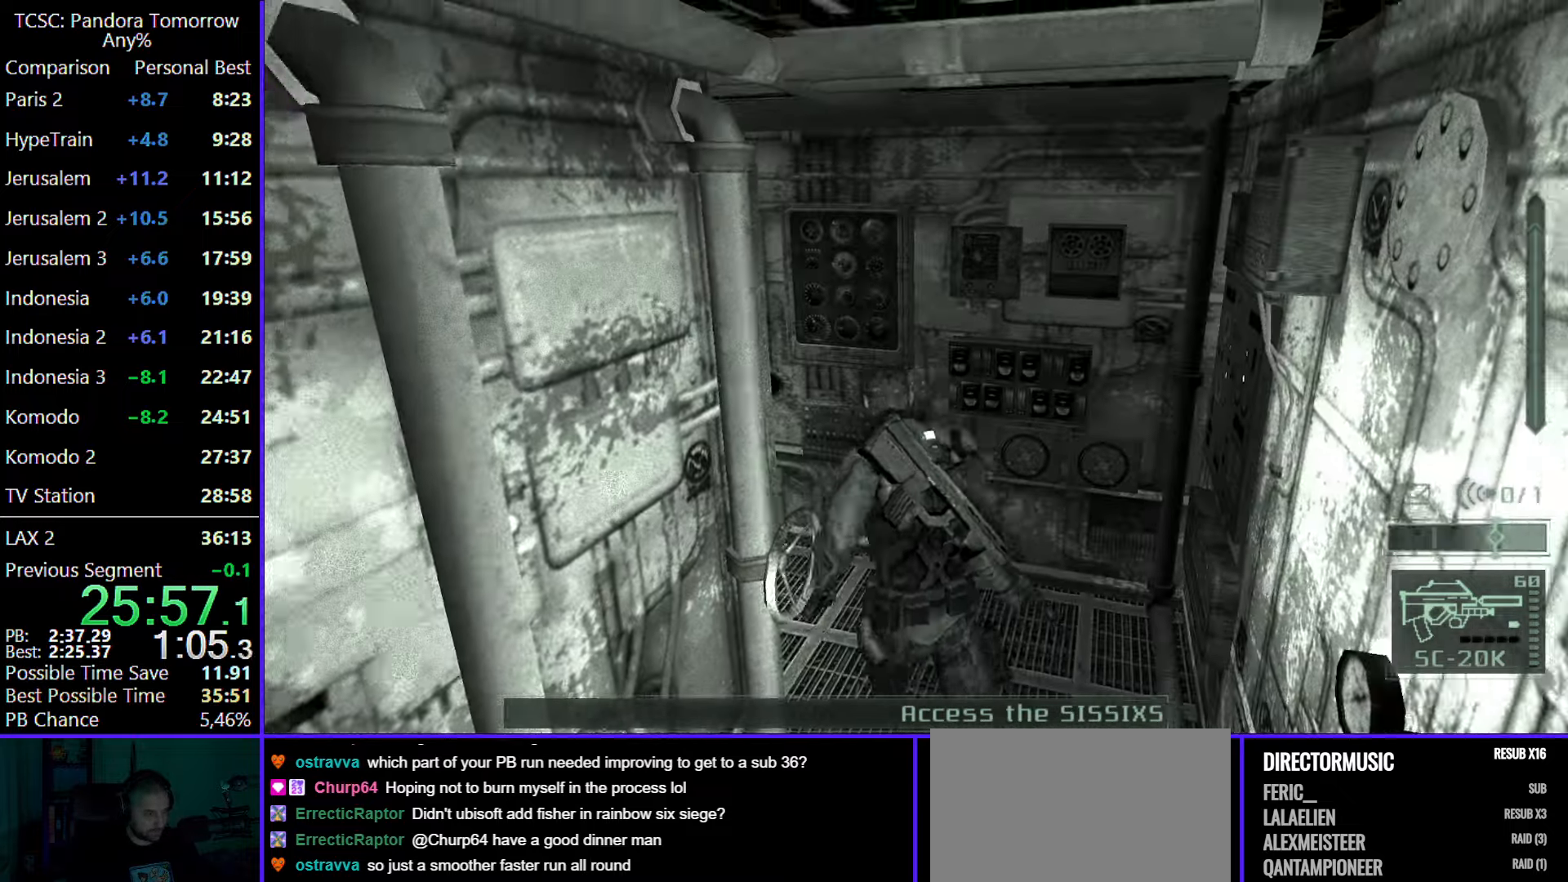
{"keys": ["w"], "mouse": [], "events": [[483, "a", "up"]]}
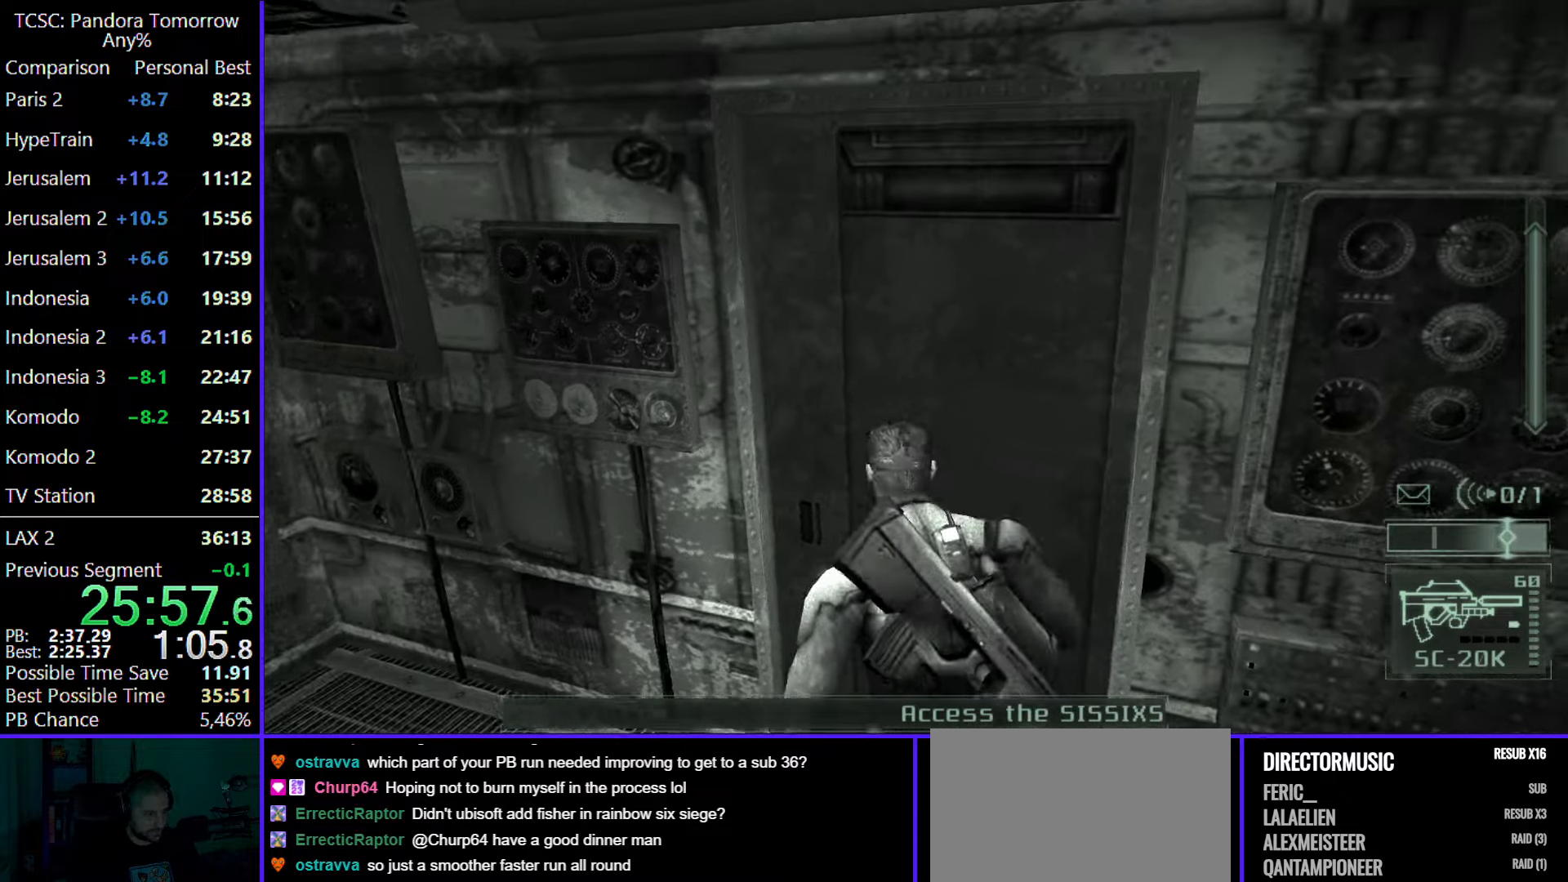
{"keys": ["w"], "mouse": [], "events": []}
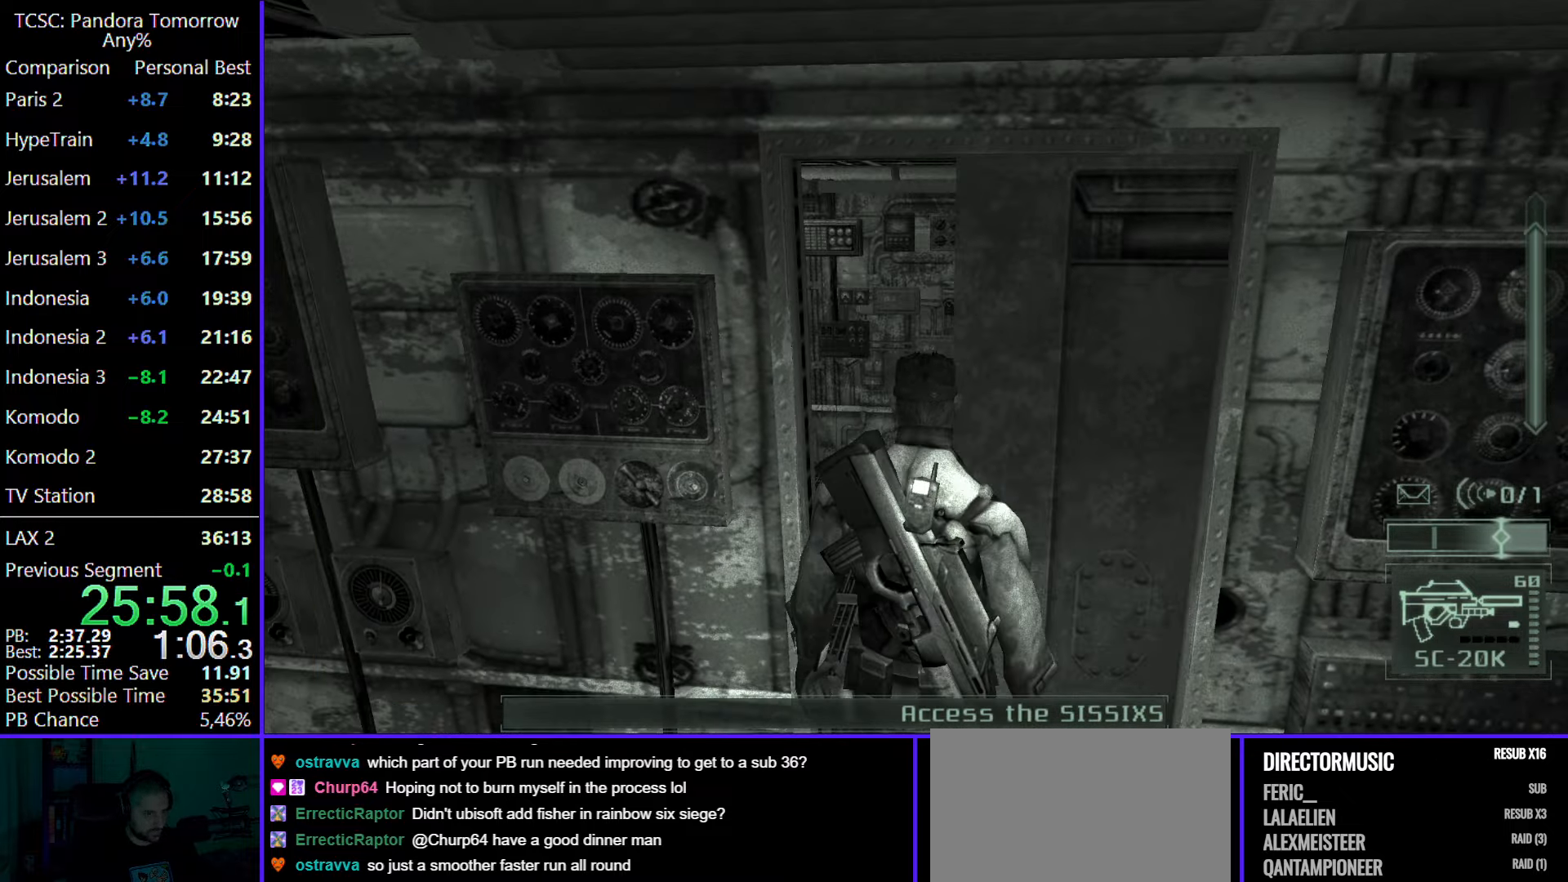
{"keys": ["a", "w"], "mouse": [], "events": [[383, "a", "down"]]}
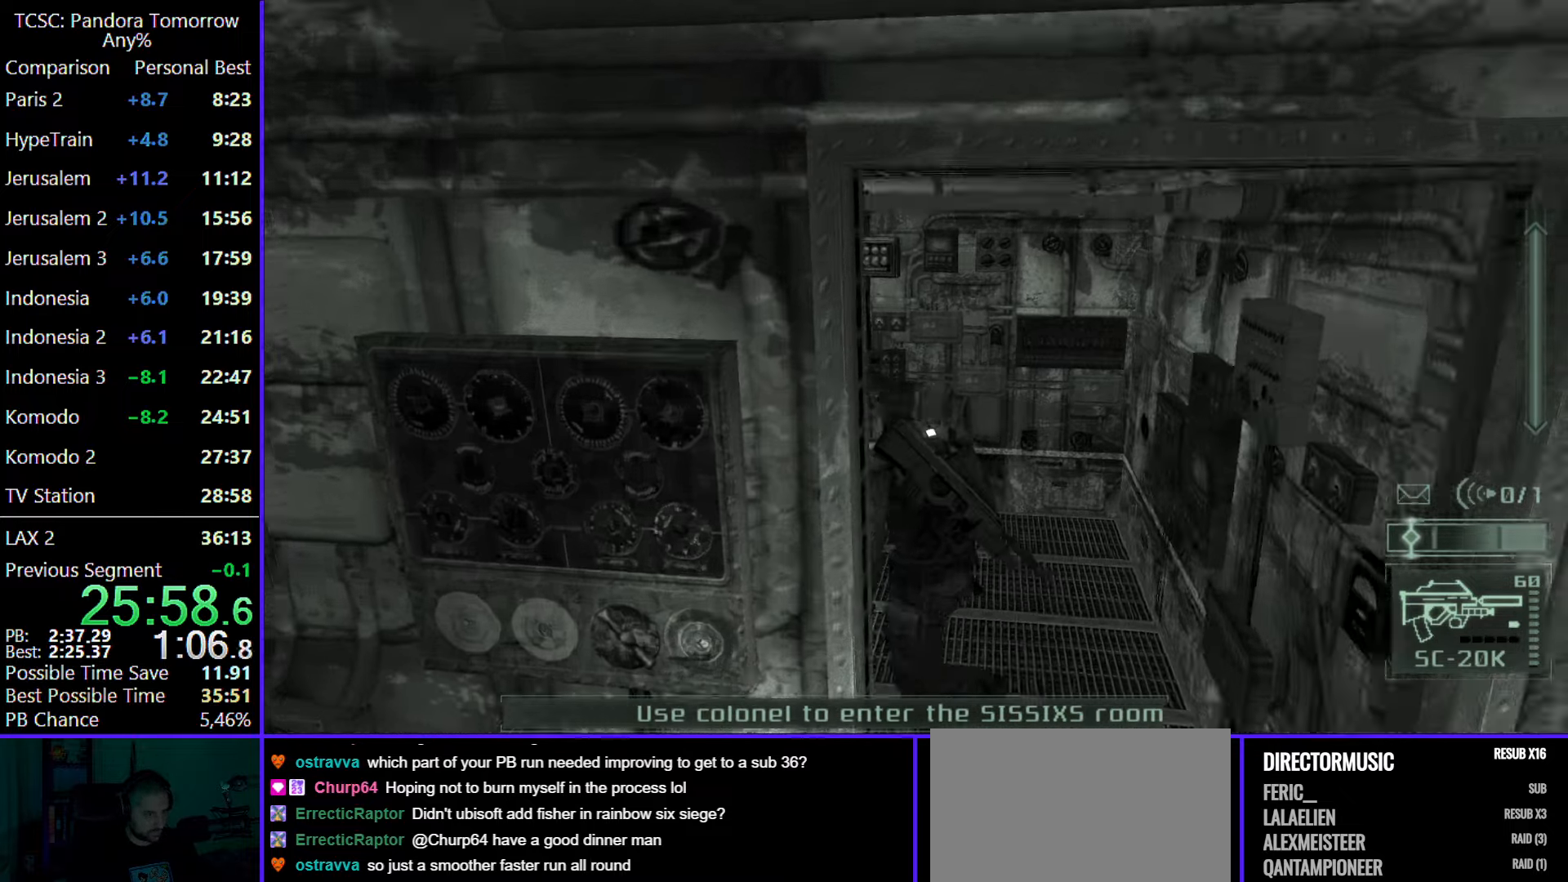
{"keys": ["w"], "mouse": [], "events": [[433, "a", "up"]]}
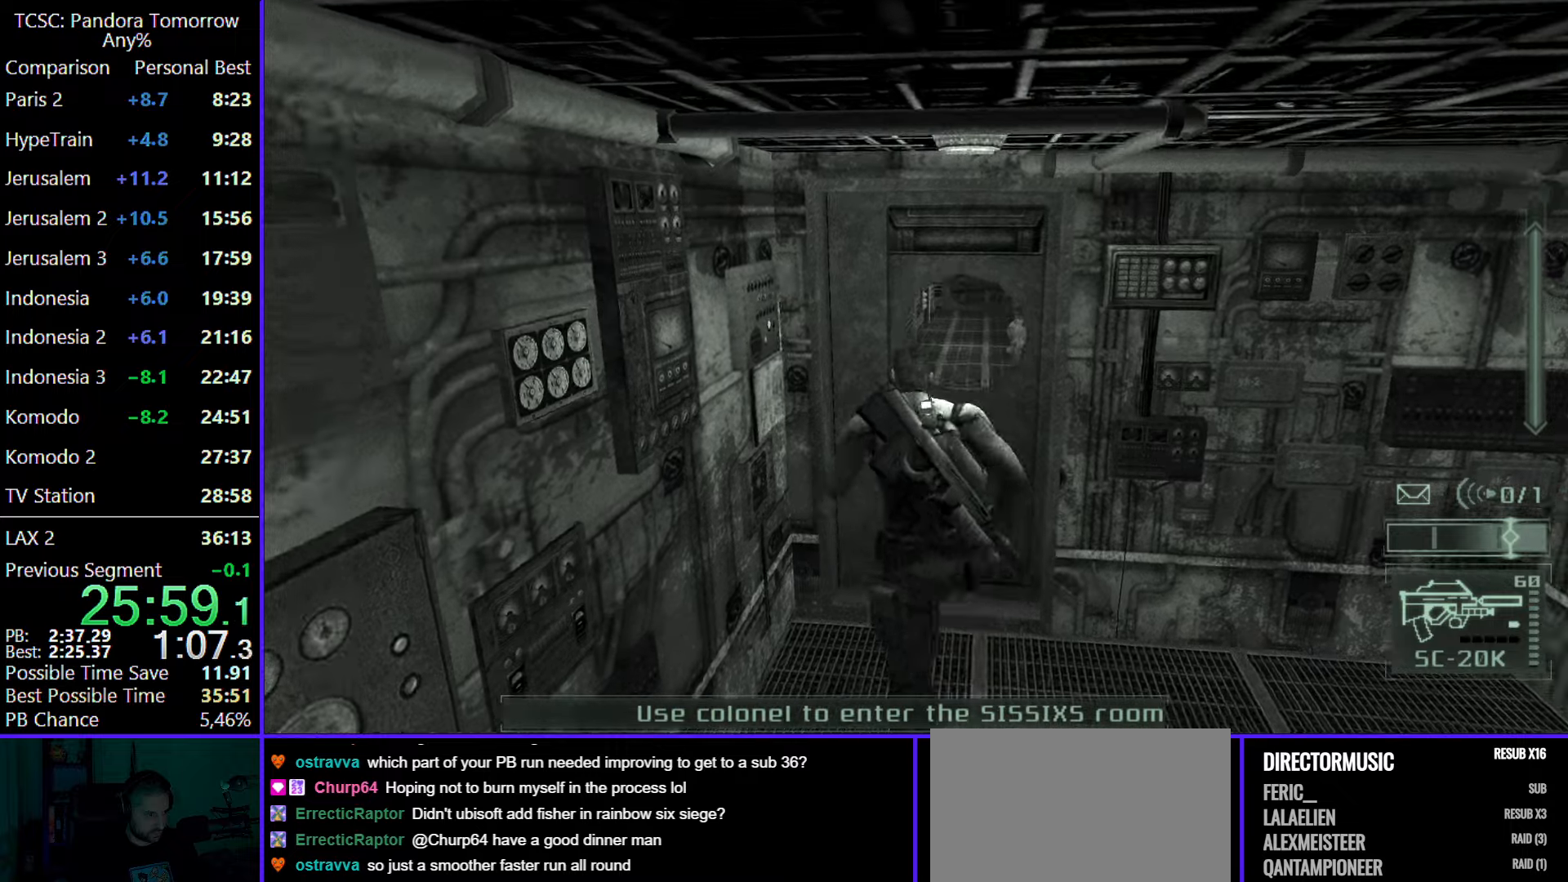
{"keys": [], "mouse": [], "events": [[217, "e", "down"], [317, "a", "down"], [317, "e", "up"], [400, "w", "up"], [450, "a", "up"], [450, "c", "down"], [500, "c", "up"]]}
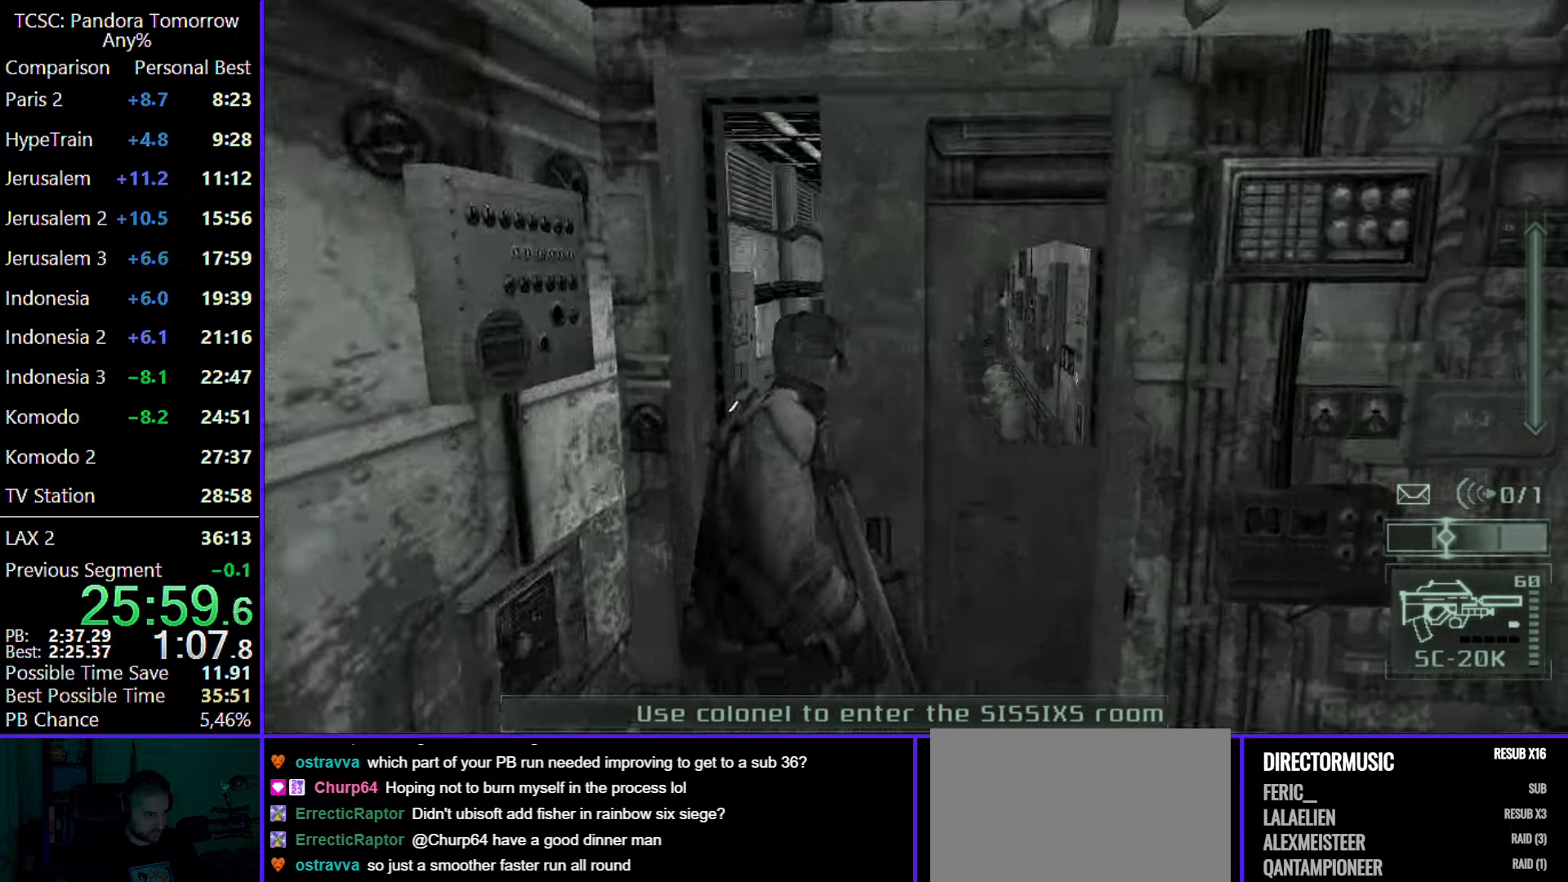
{"keys": [], "mouse": [], "events": []}
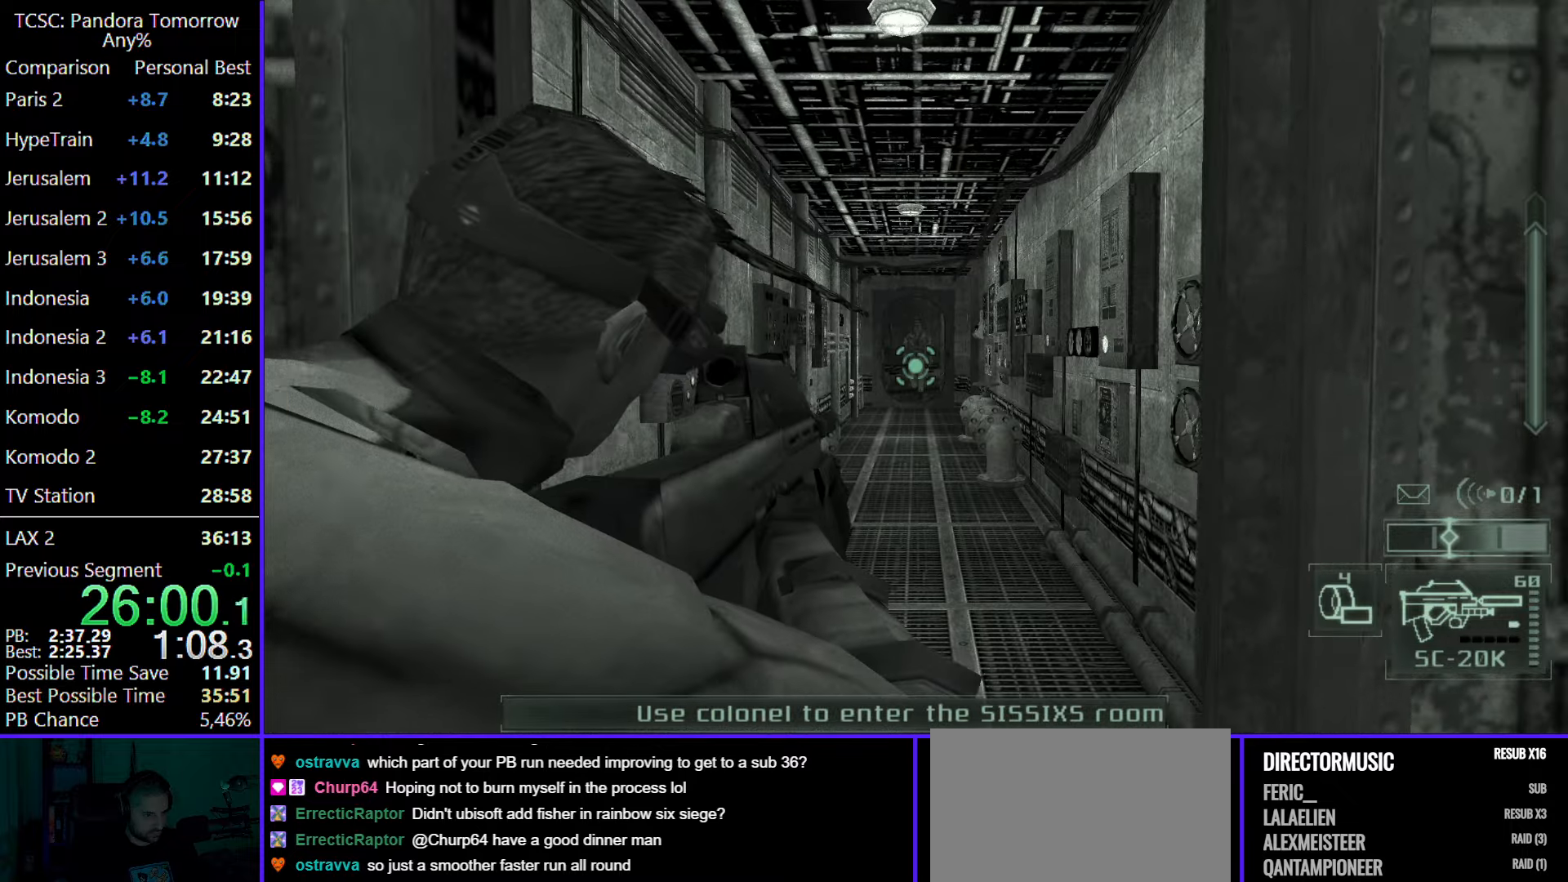
{"keys": [], "mouse": [], "events": []}
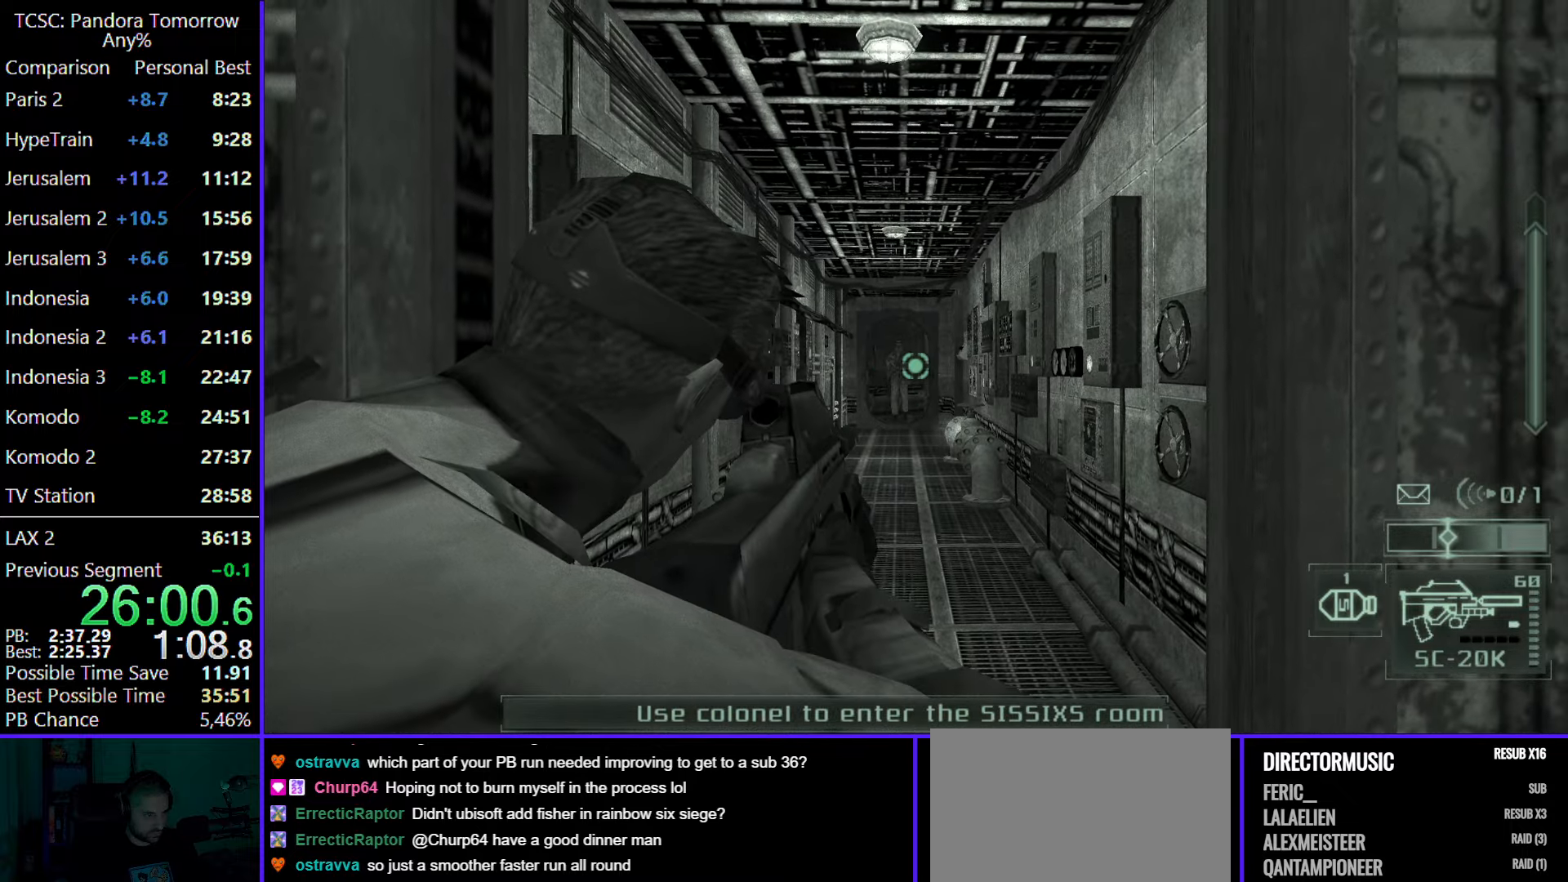
{"keys": [], "mouse": [], "events": []}
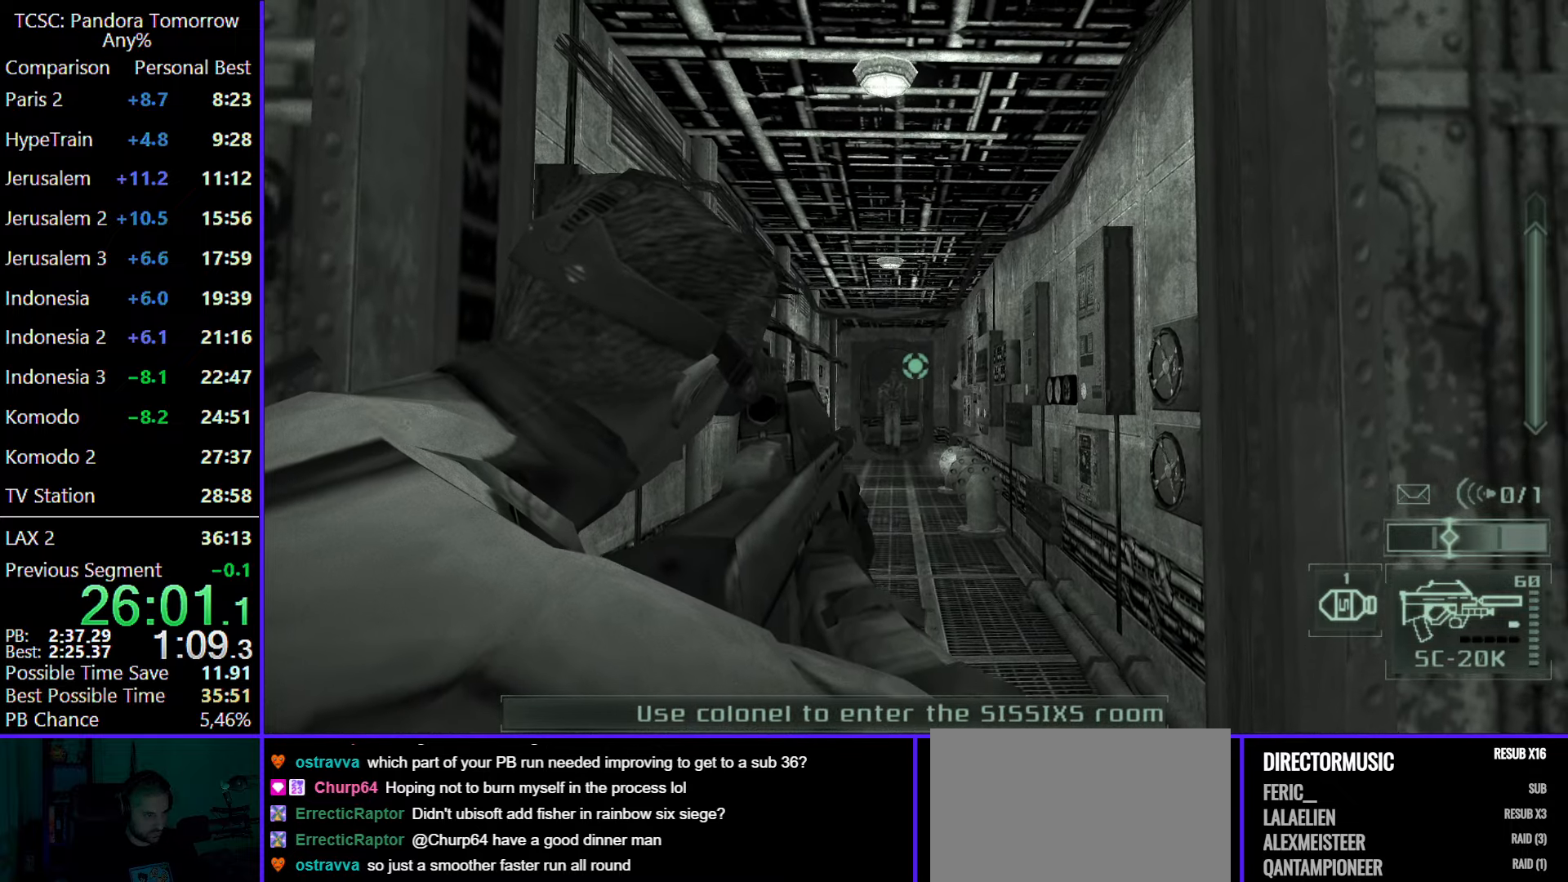
{"keys": [], "mouse": [], "events": []}
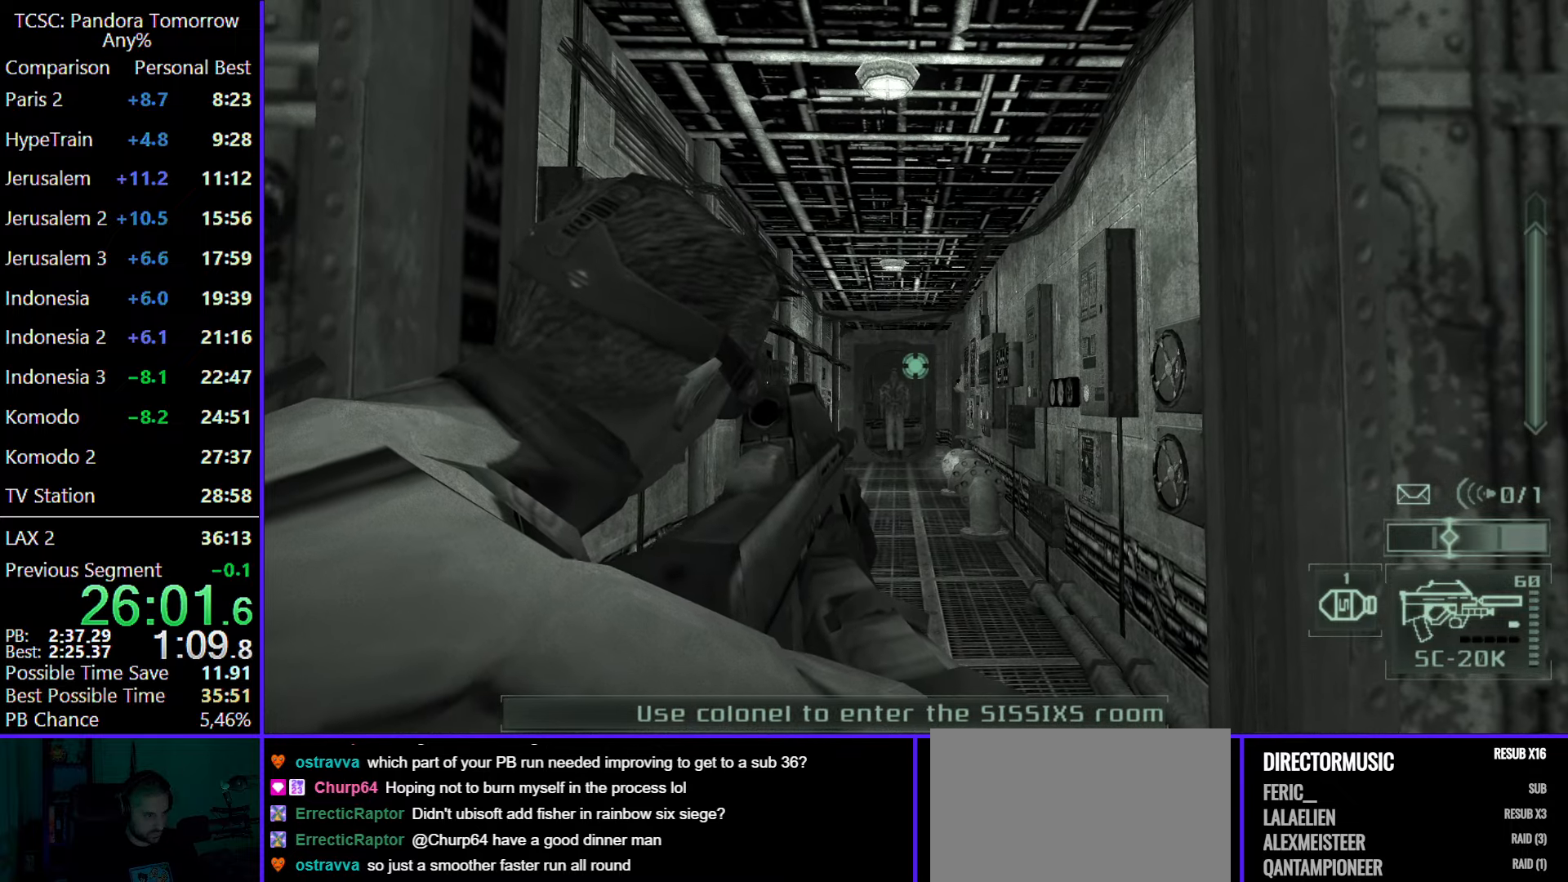
{"keys": ["4"], "mouse": [], "events": [[483, "4", "down"]]}
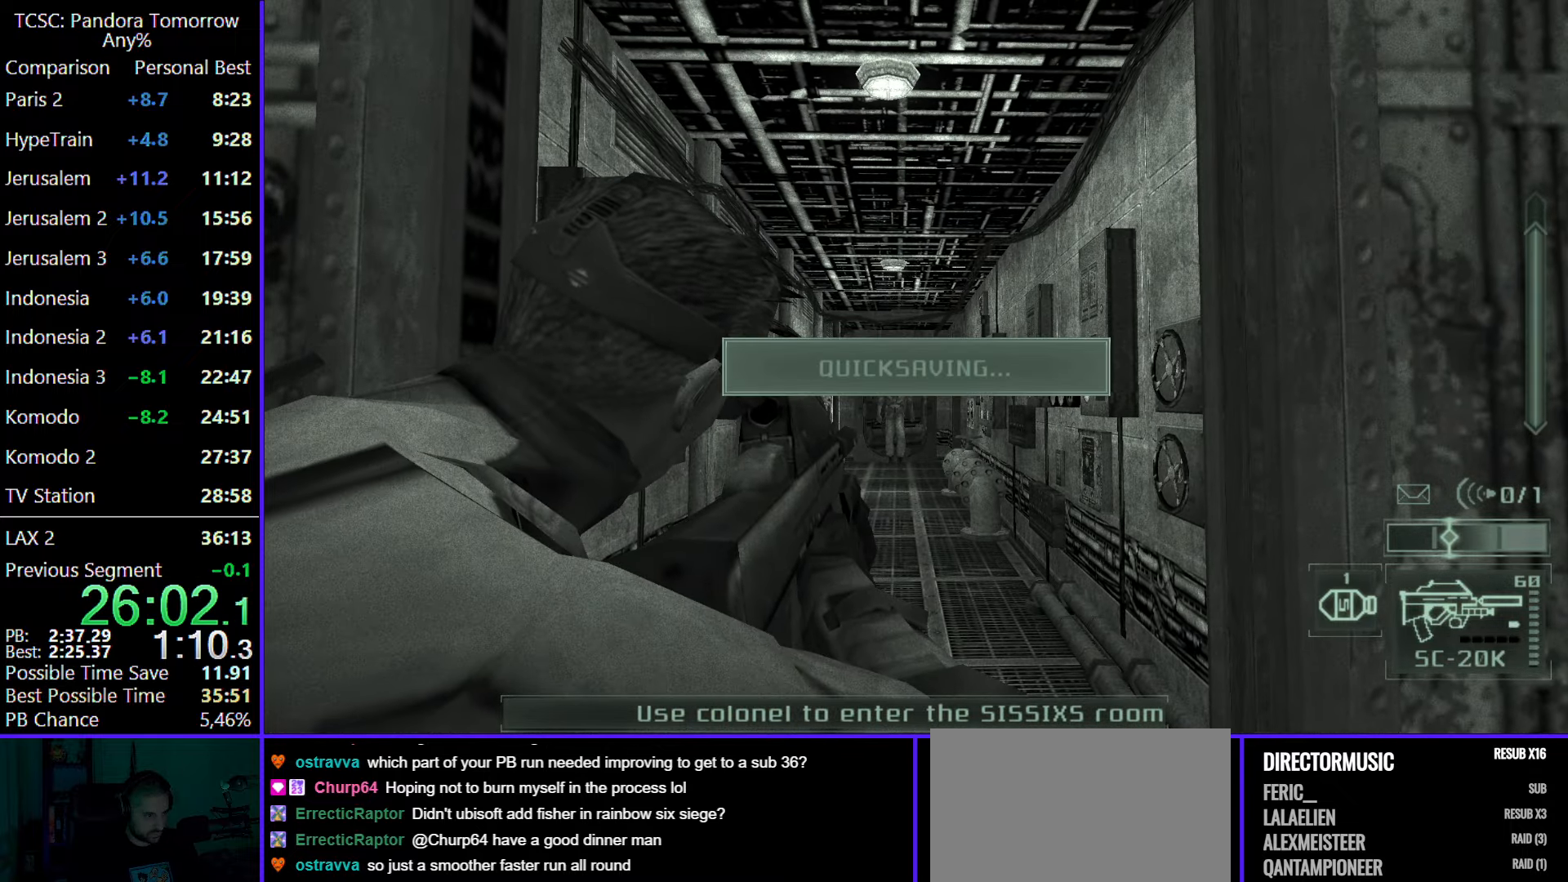
{"keys": [], "mouse": [], "events": [[83, "4", "up"], [167, "5", "down"], [267, "5", "up"], [350, "5", "down"], [450, "5", "up"]]}
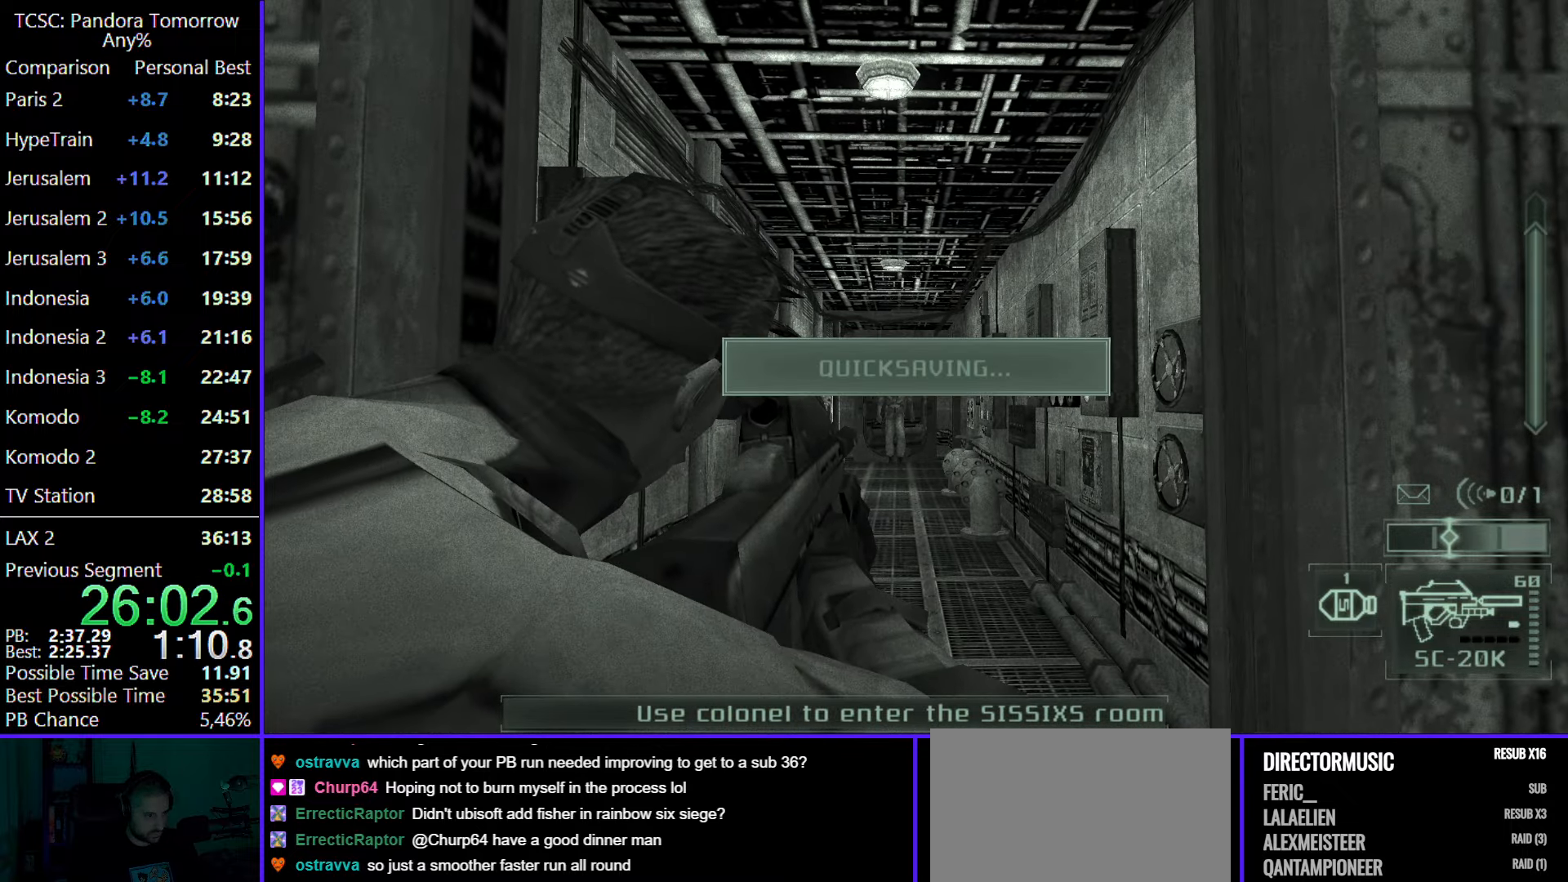
{"keys": [], "mouse": [], "events": [[50, "5", "down"], [133, "5", "up"], [233, "5", "down"], [333, "5", "up"]]}
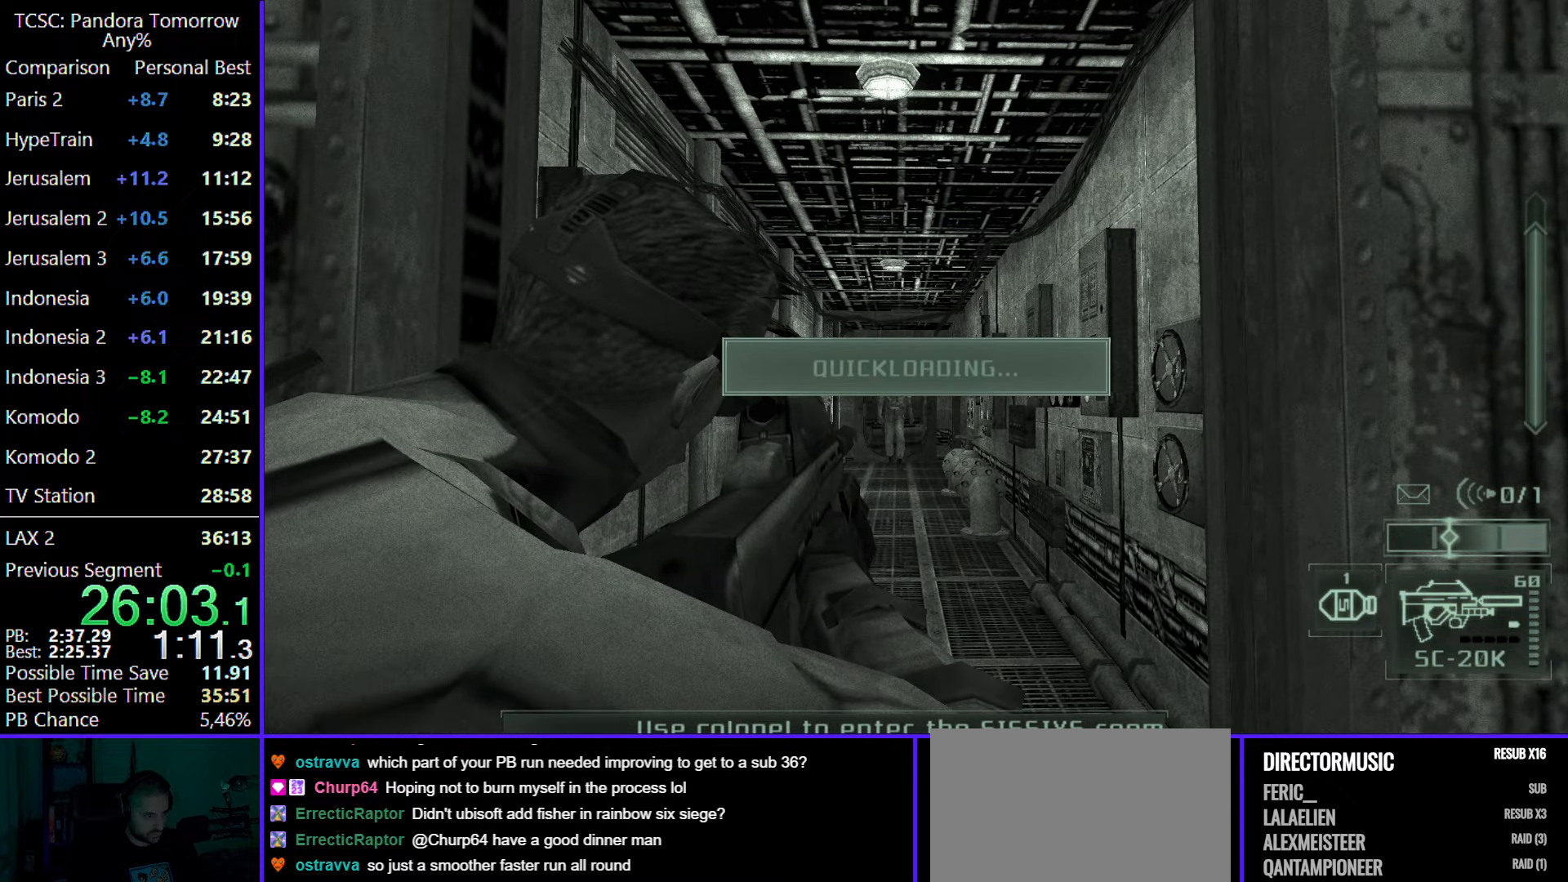
{"keys": [], "mouse": [], "events": [[383, "mouse_left", "down"], [483, "mouse_left", "up"]]}
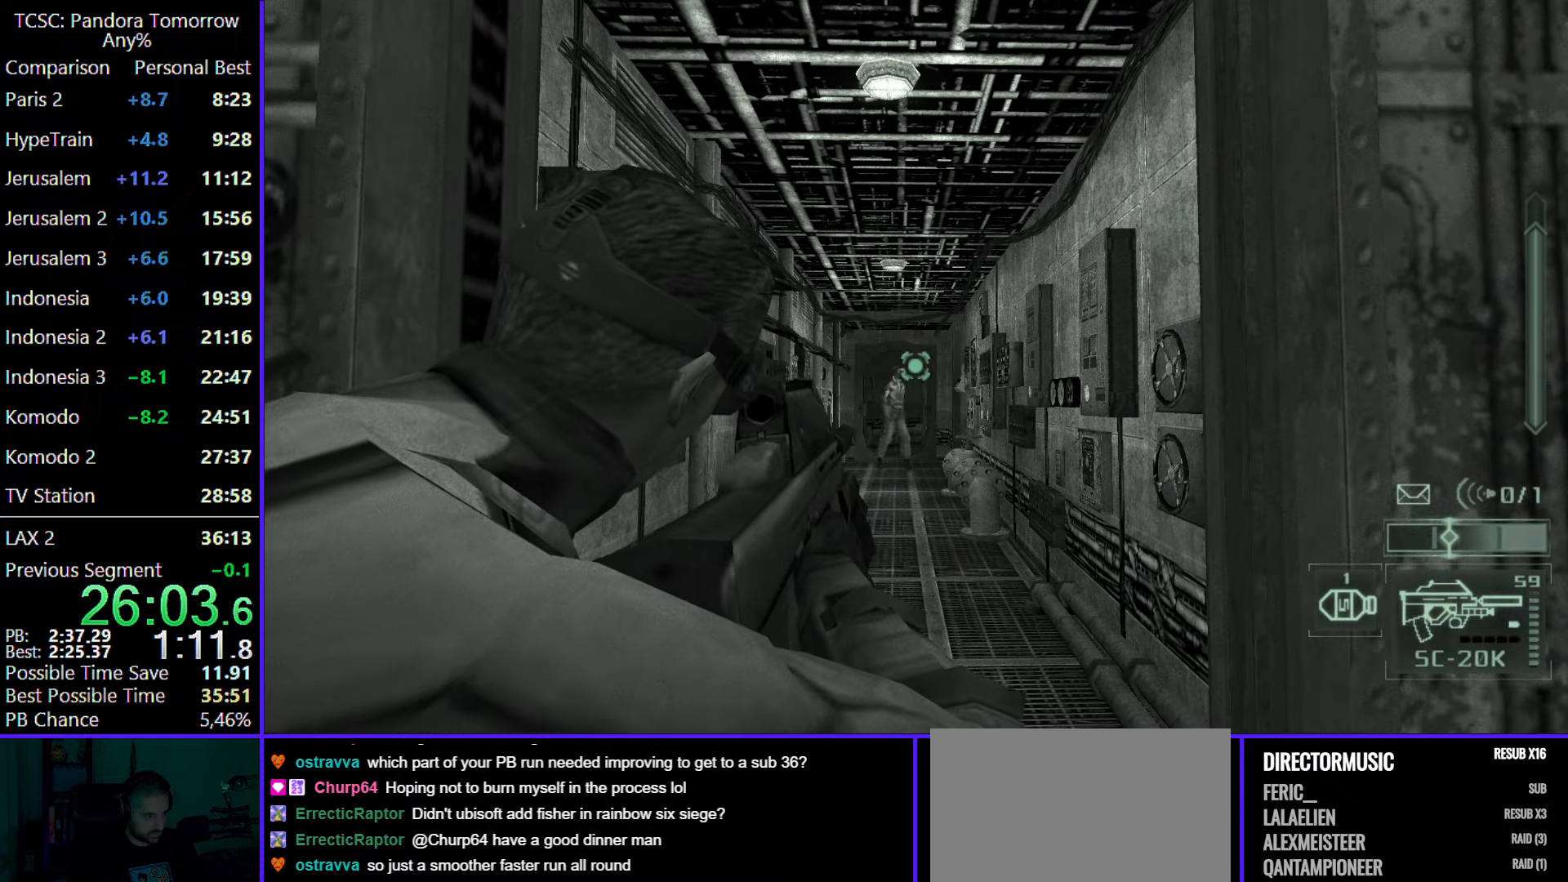
{"keys": ["w"], "mouse": [], "events": [[217, "mouse_right", "down"], [267, "e", "down"], [267, "w", "down"], [317, "e", "up"], [317, "mouse_right", "up"], [400, "c", "down"], [500, "c", "up"]]}
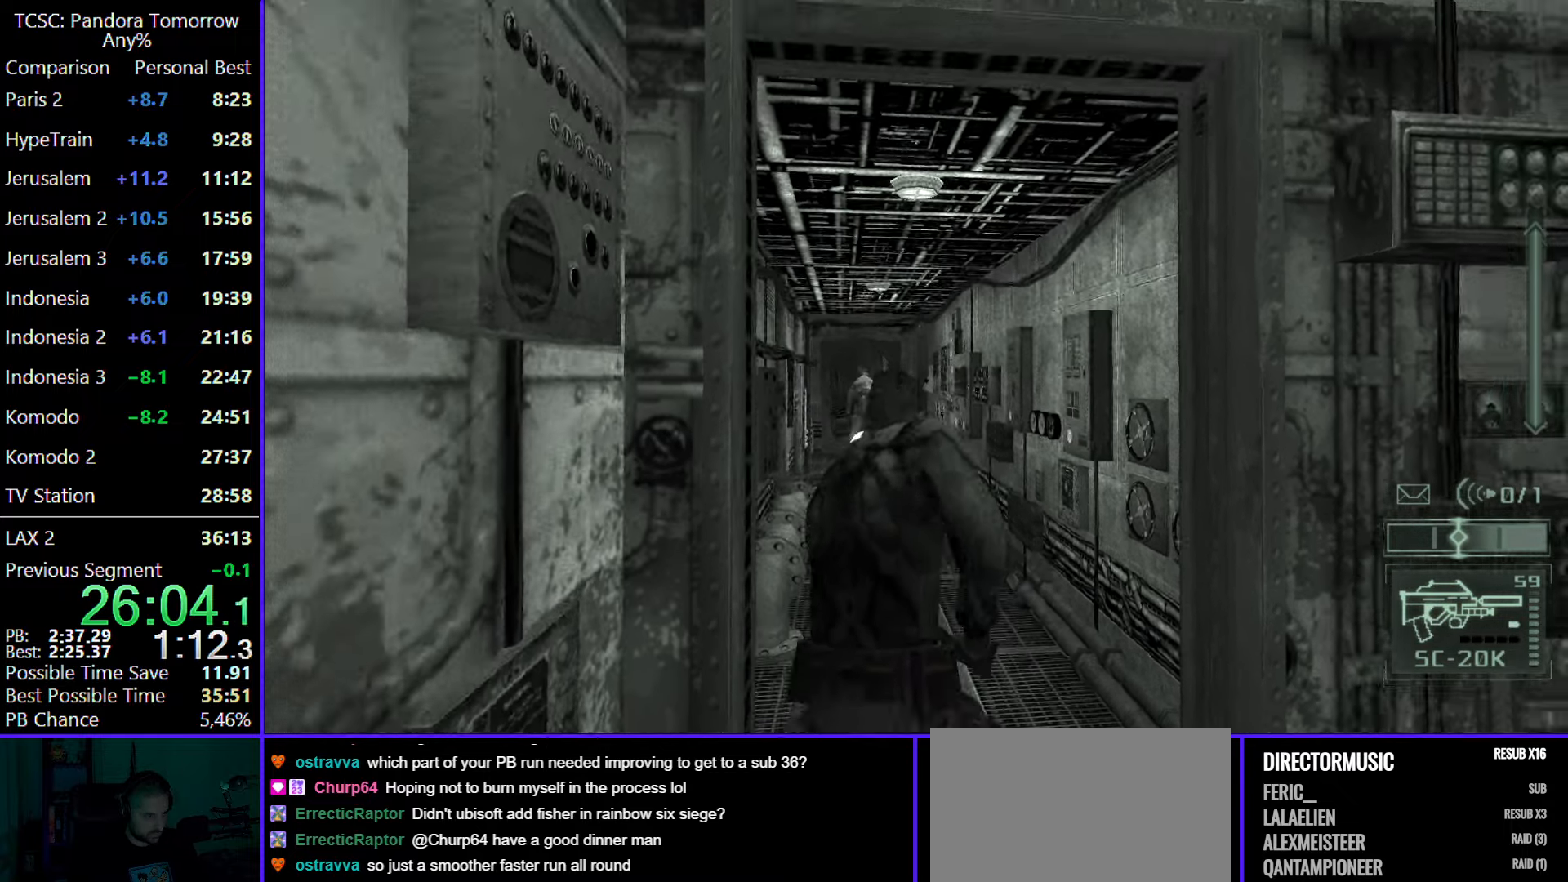
{"keys": ["w"], "mouse": [], "events": []}
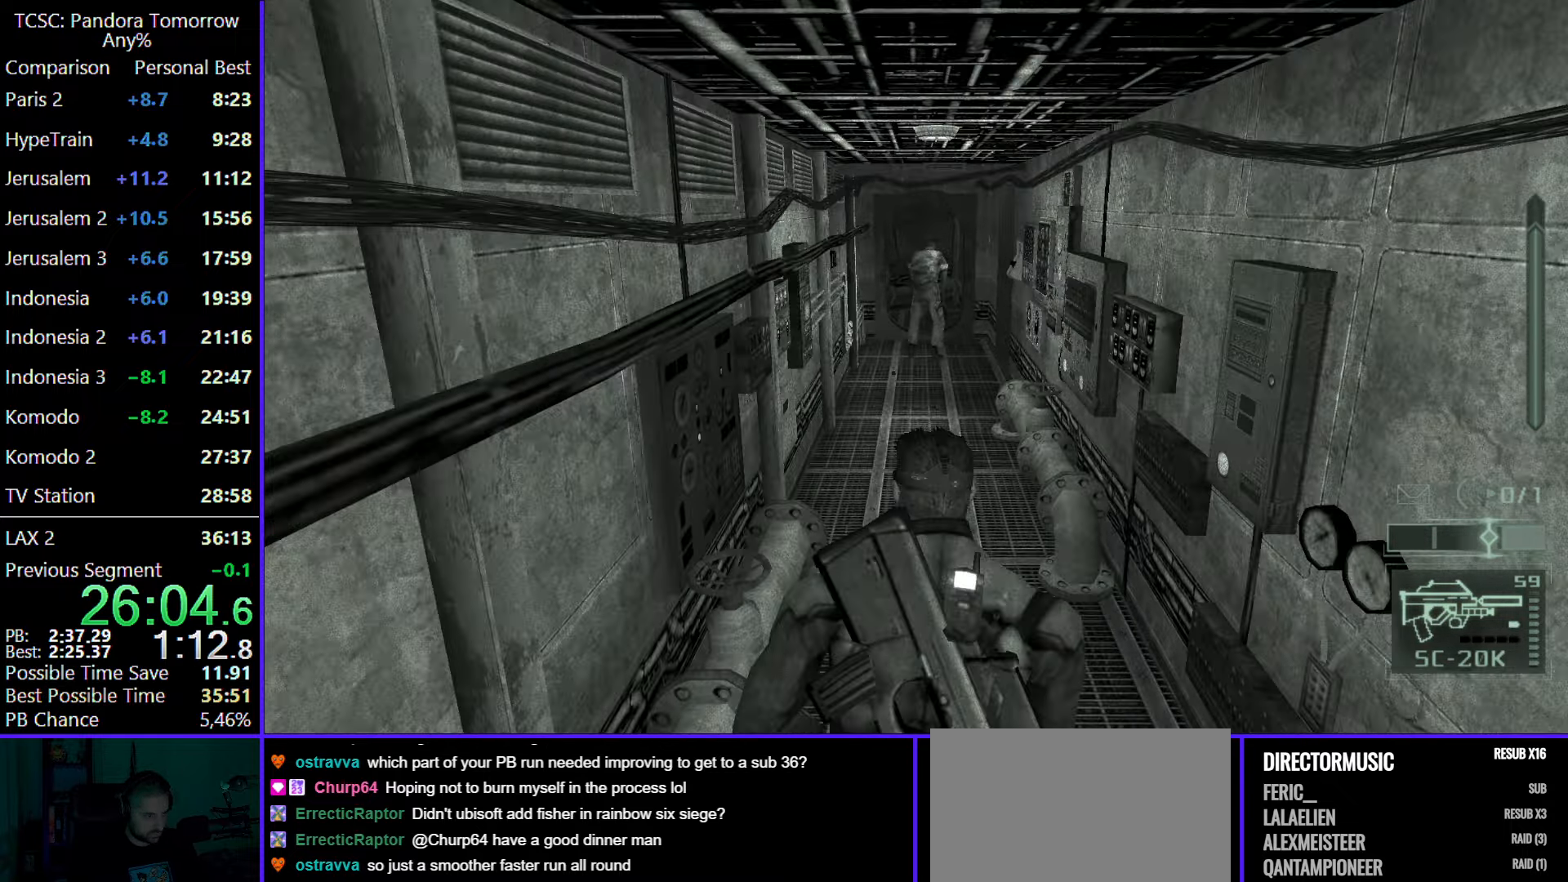
{"keys": ["w"], "mouse": [], "events": [[350, "3", "down"], [433, "3", "up"]]}